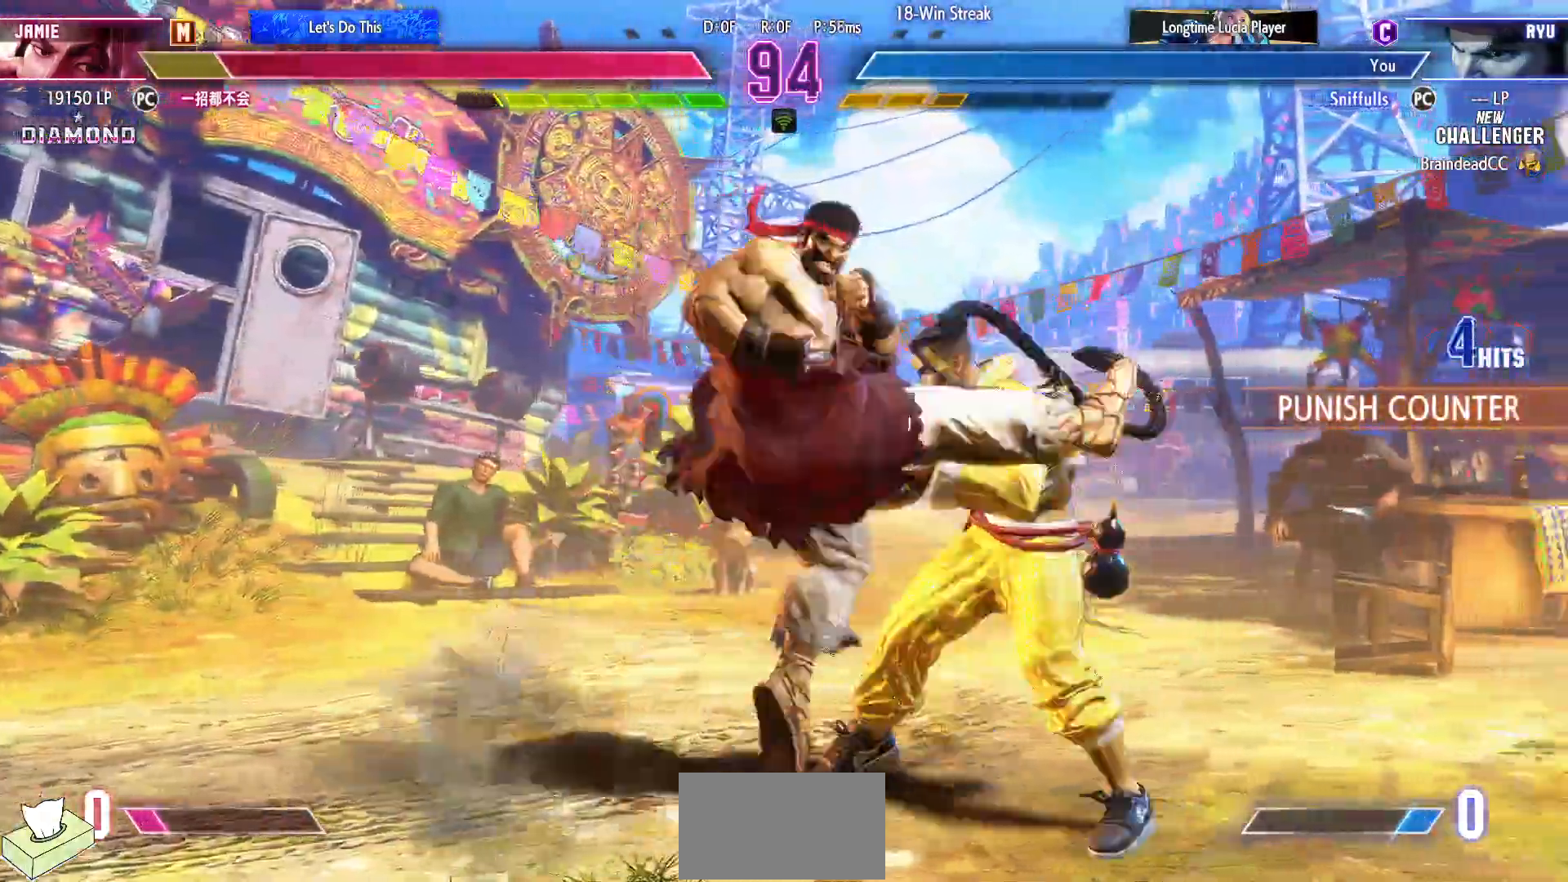
Gameplay with a controller (arcade stick); each line is a JSON object with the inputs held at the frame after it. "events" lists button and stick changes between this image and that frame as [ms after this image, input, new state], when the widget could be followed in between. Not read: L3 R3.
{"buttons": [], "events": []}
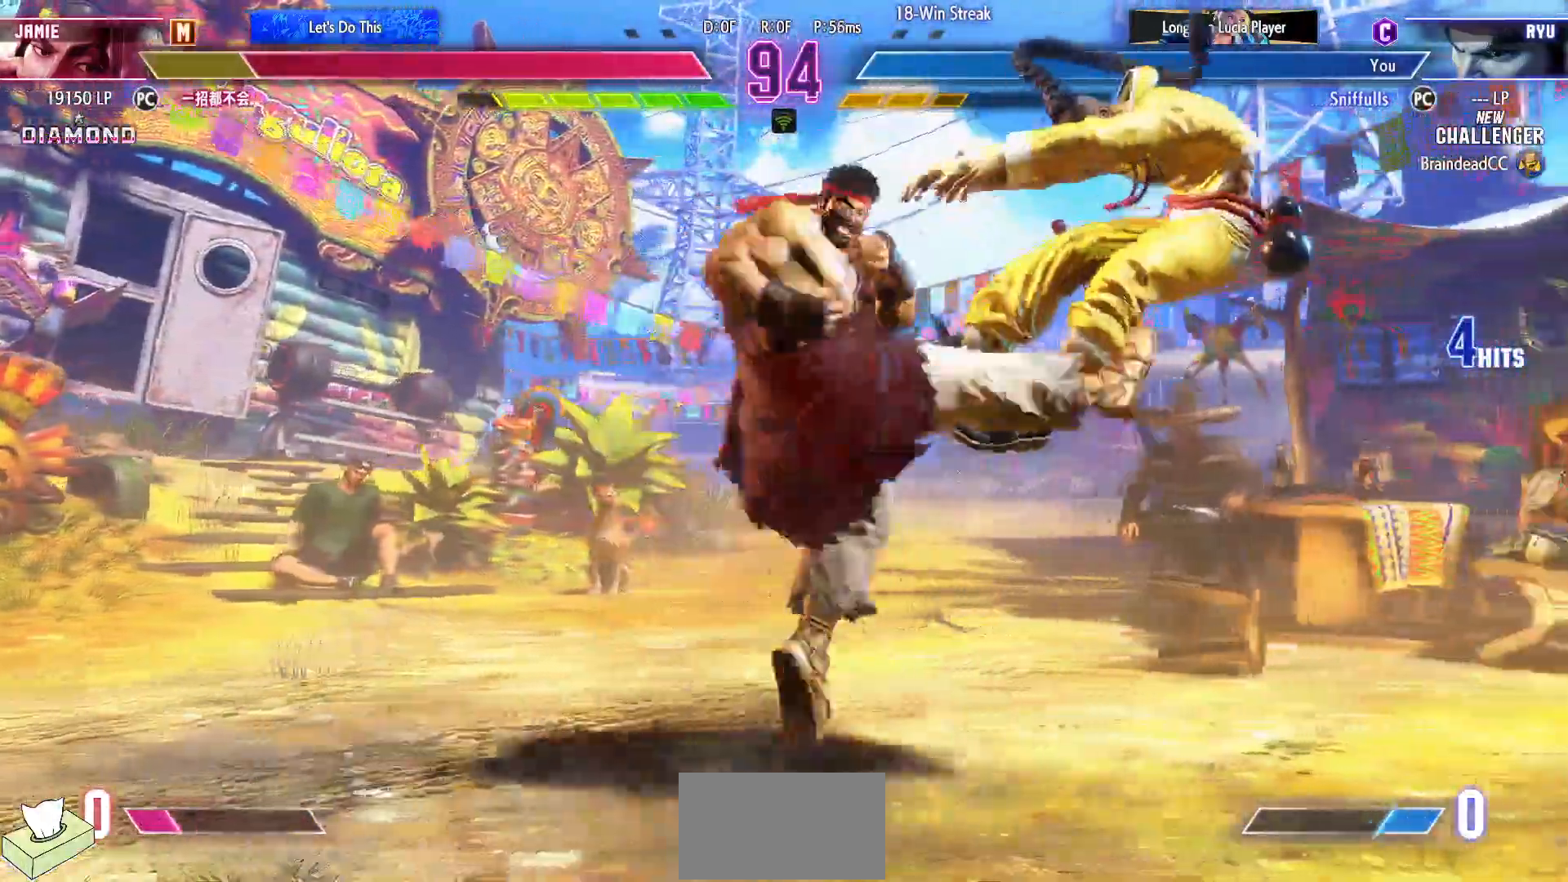
{"buttons": ["DPAD_RIGHT"], "events": [[233, "DPAD_RIGHT", "down"], [300, "DPAD_RIGHT", "up"], [400, "DPAD_RIGHT", "down"]]}
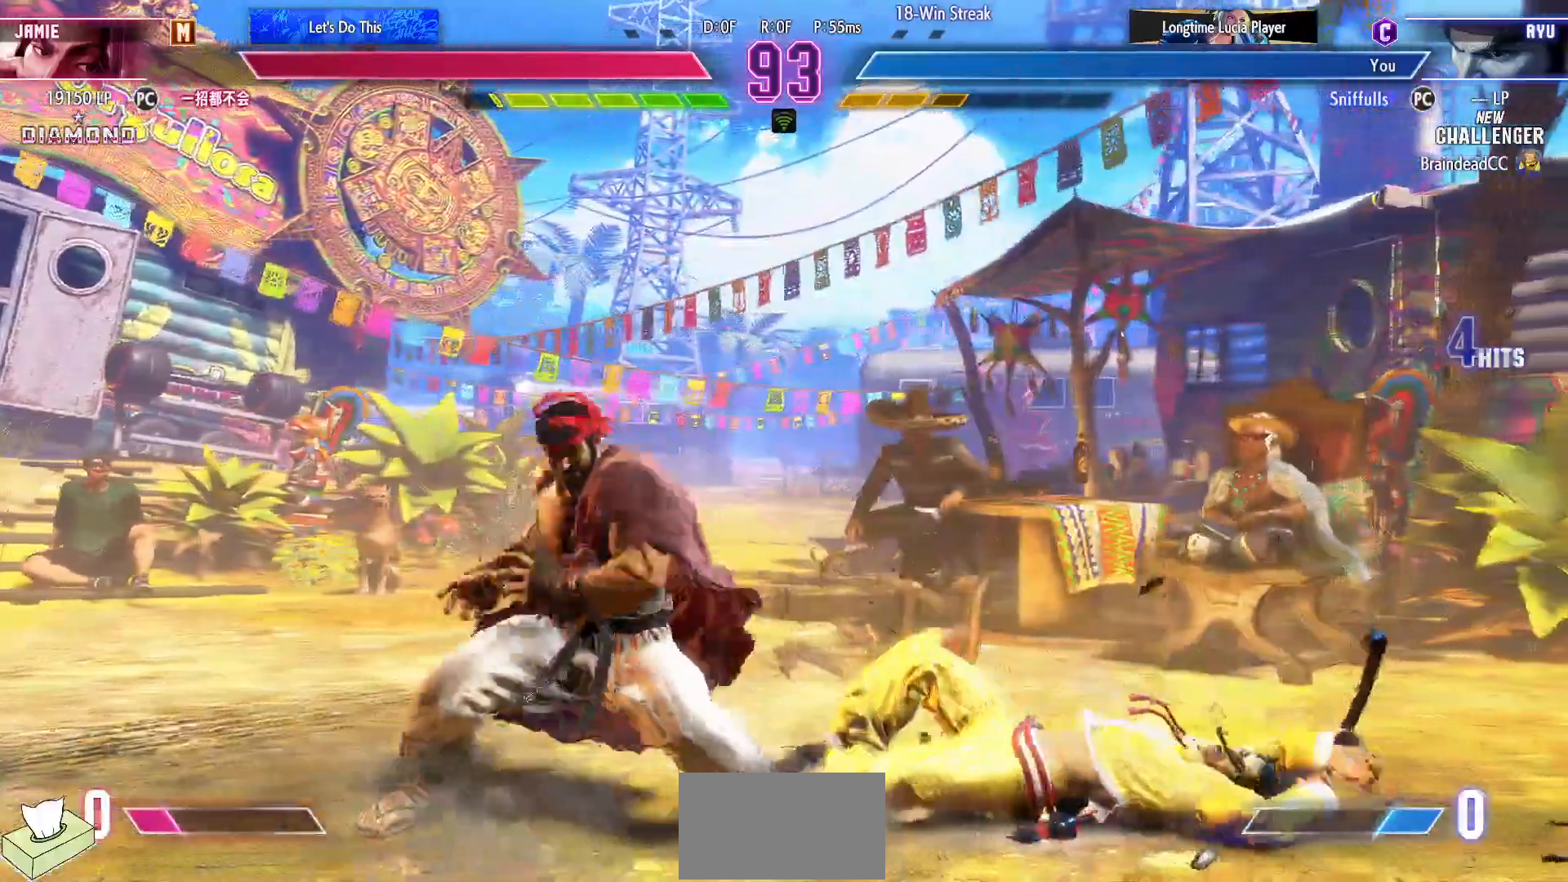
{"buttons": ["SQUARE", "DPAD_DOWN"], "events": [[383, "DPAD_DOWN", "down"], [383, "DPAD_RIGHT", "up"], [400, "DPAD_LEFT", "down"], [400, "SQUARE", "down"], [500, "DPAD_LEFT", "up"]]}
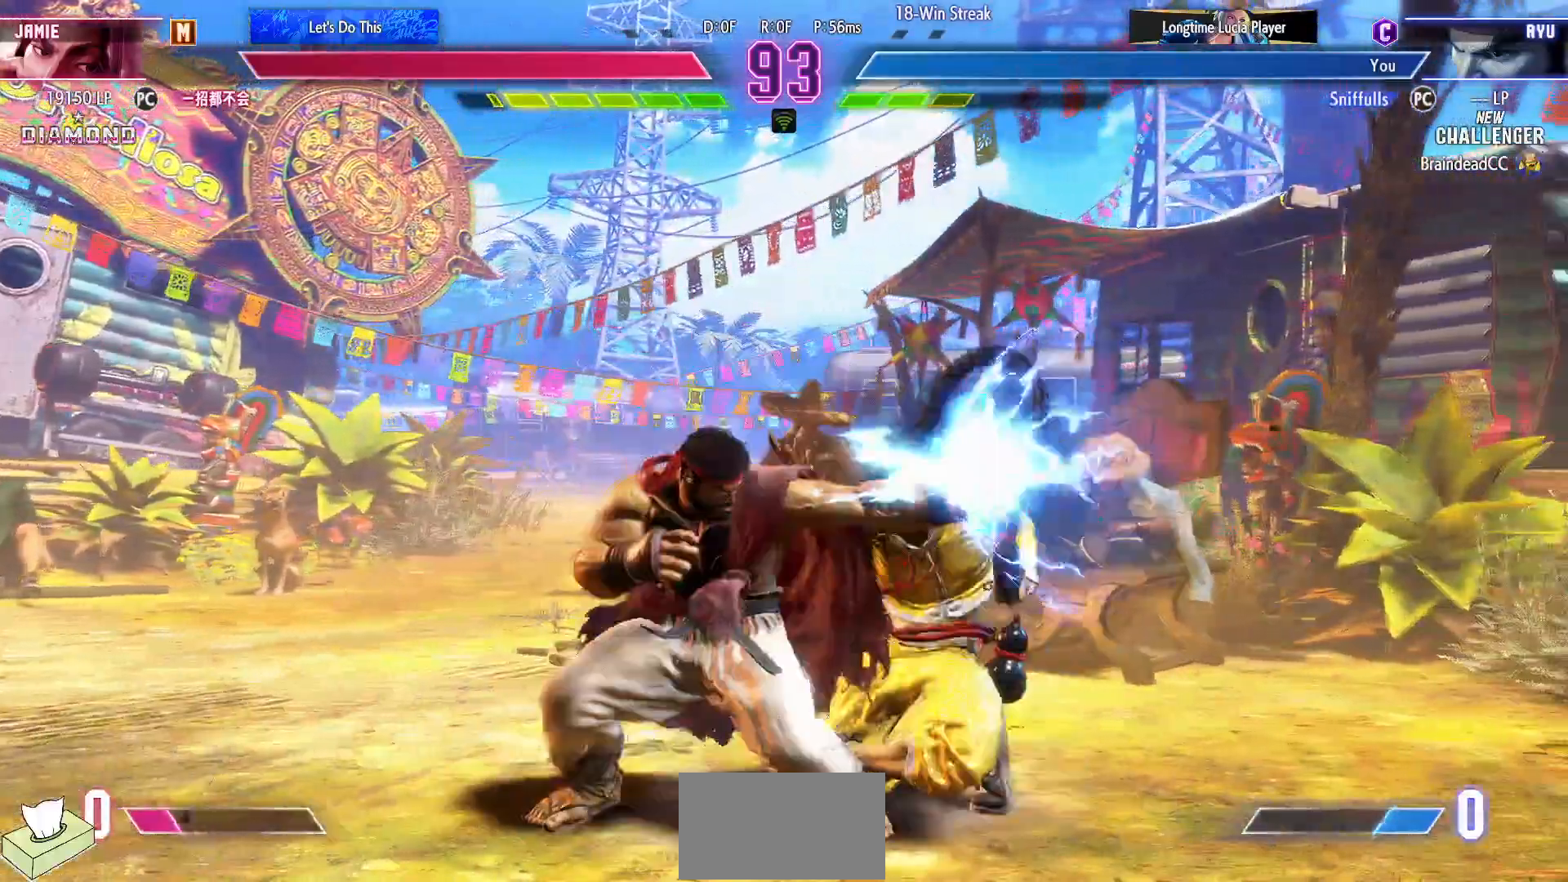
{"buttons": ["DPAD_DOWN", "DPAD_LEFT"], "events": [[17, "DPAD_DOWN", "up"], [33, "SQUARE", "up"], [217, "TRIANGLE", "down"], [350, "DPAD_DOWN", "down"], [367, "TRIANGLE", "up"], [400, "DPAD_LEFT", "down"]]}
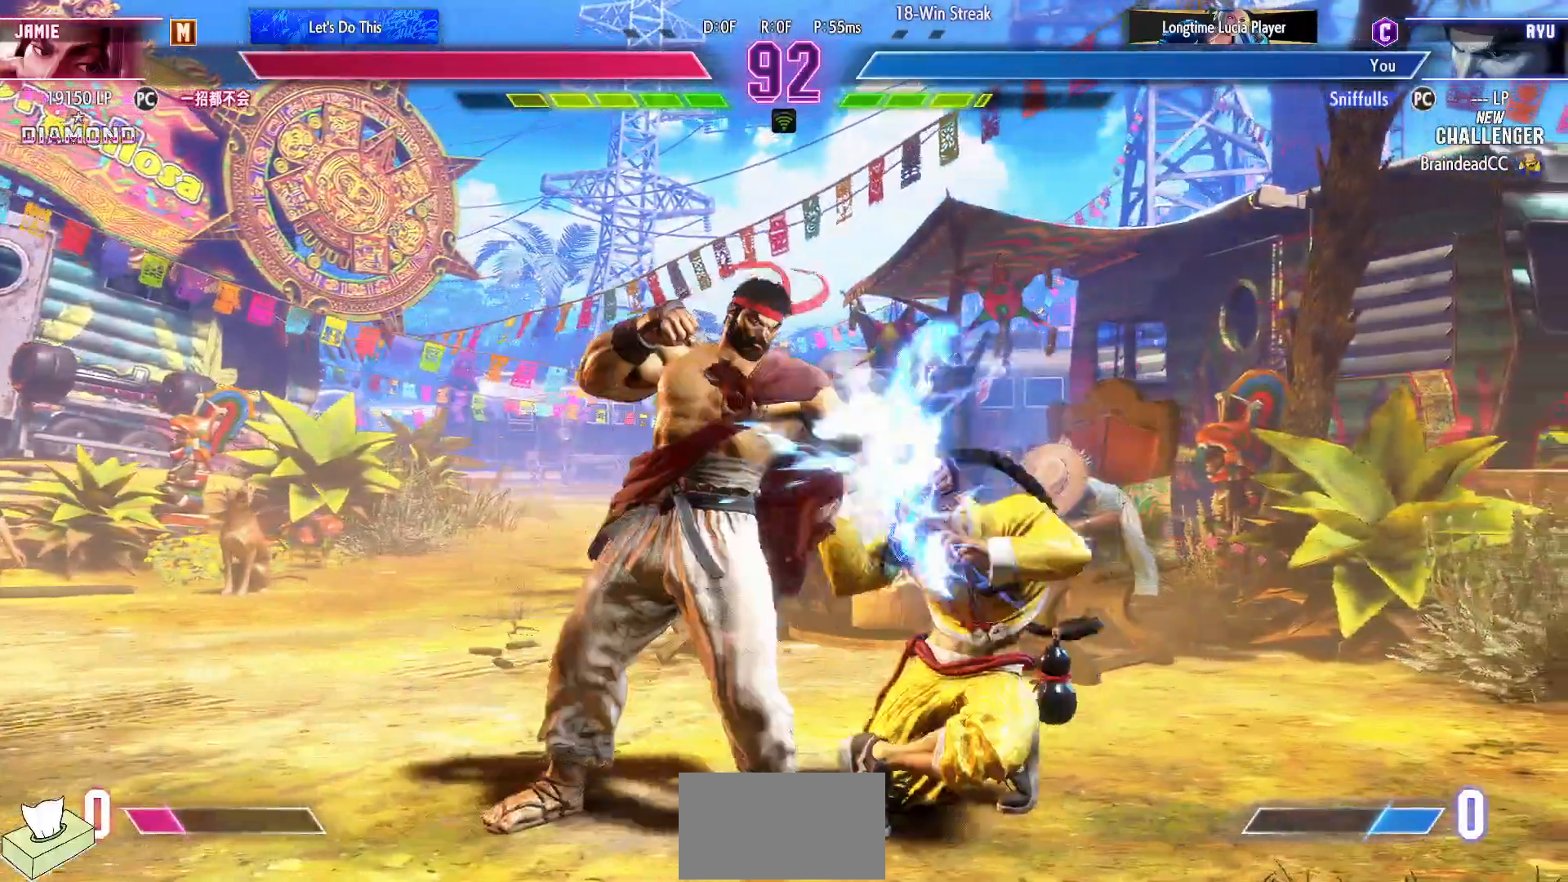
{"buttons": ["R1", "DPAD_RIGHT"], "events": [[283, "TRIANGLE", "down"], [350, "DPAD_LEFT", "up"], [383, "TRIANGLE", "up"], [400, "DPAD_RIGHT", "down"], [450, "DPAD_DOWN", "up"], [500, "R1", "down"]]}
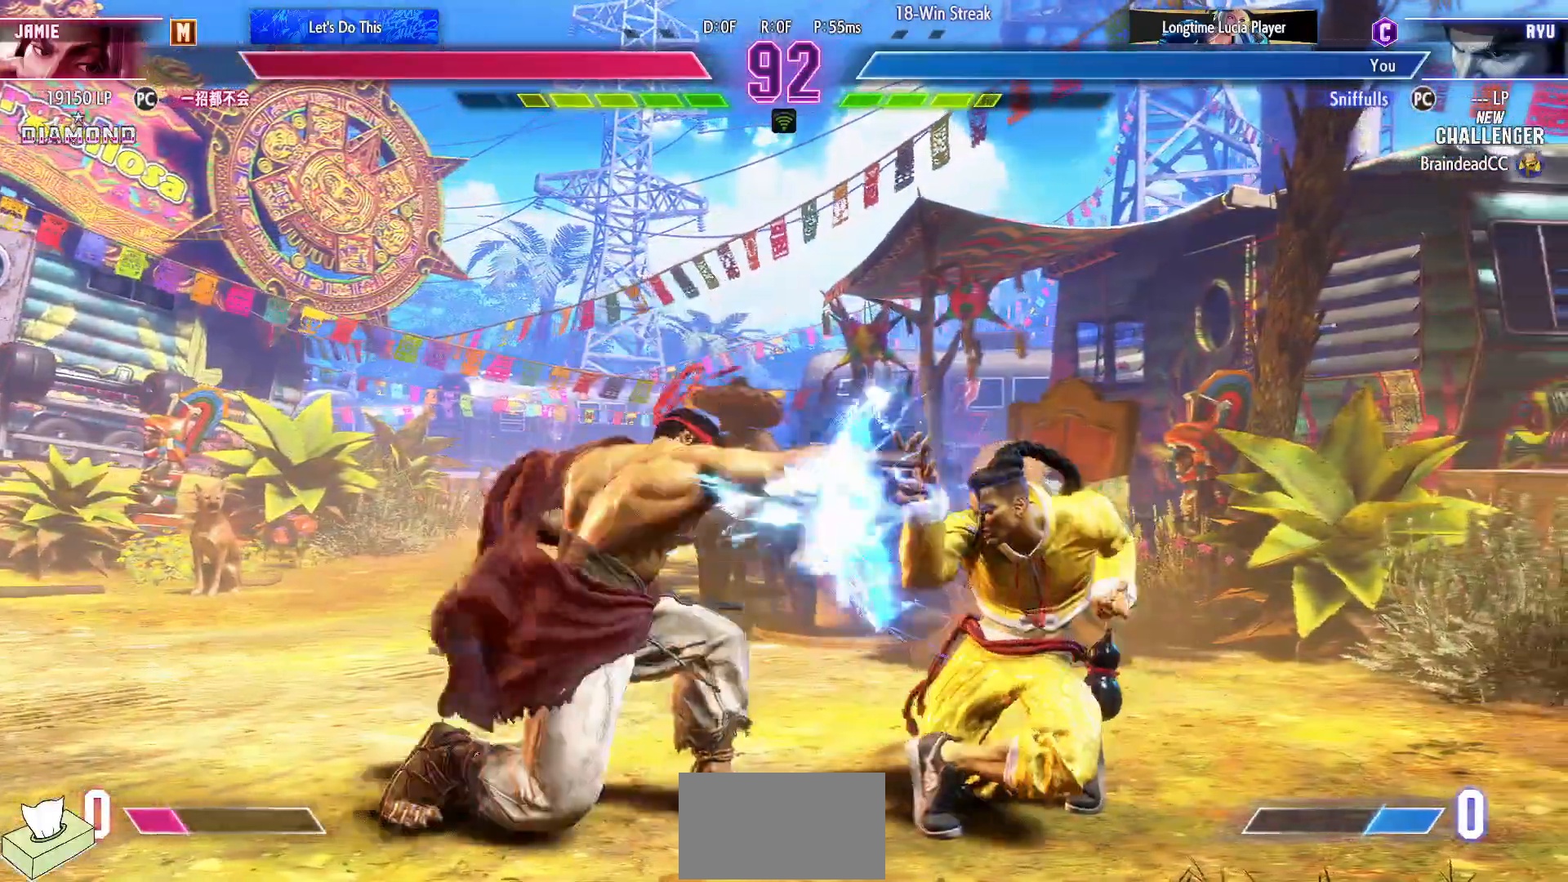
{"buttons": ["DPAD_DOWN", "DPAD_LEFT"], "events": [[17, "DPAD_RIGHT", "up"], [67, "R1", "up"], [233, "DPAD_LEFT", "down"], [250, "DPAD_DOWN", "down"]]}
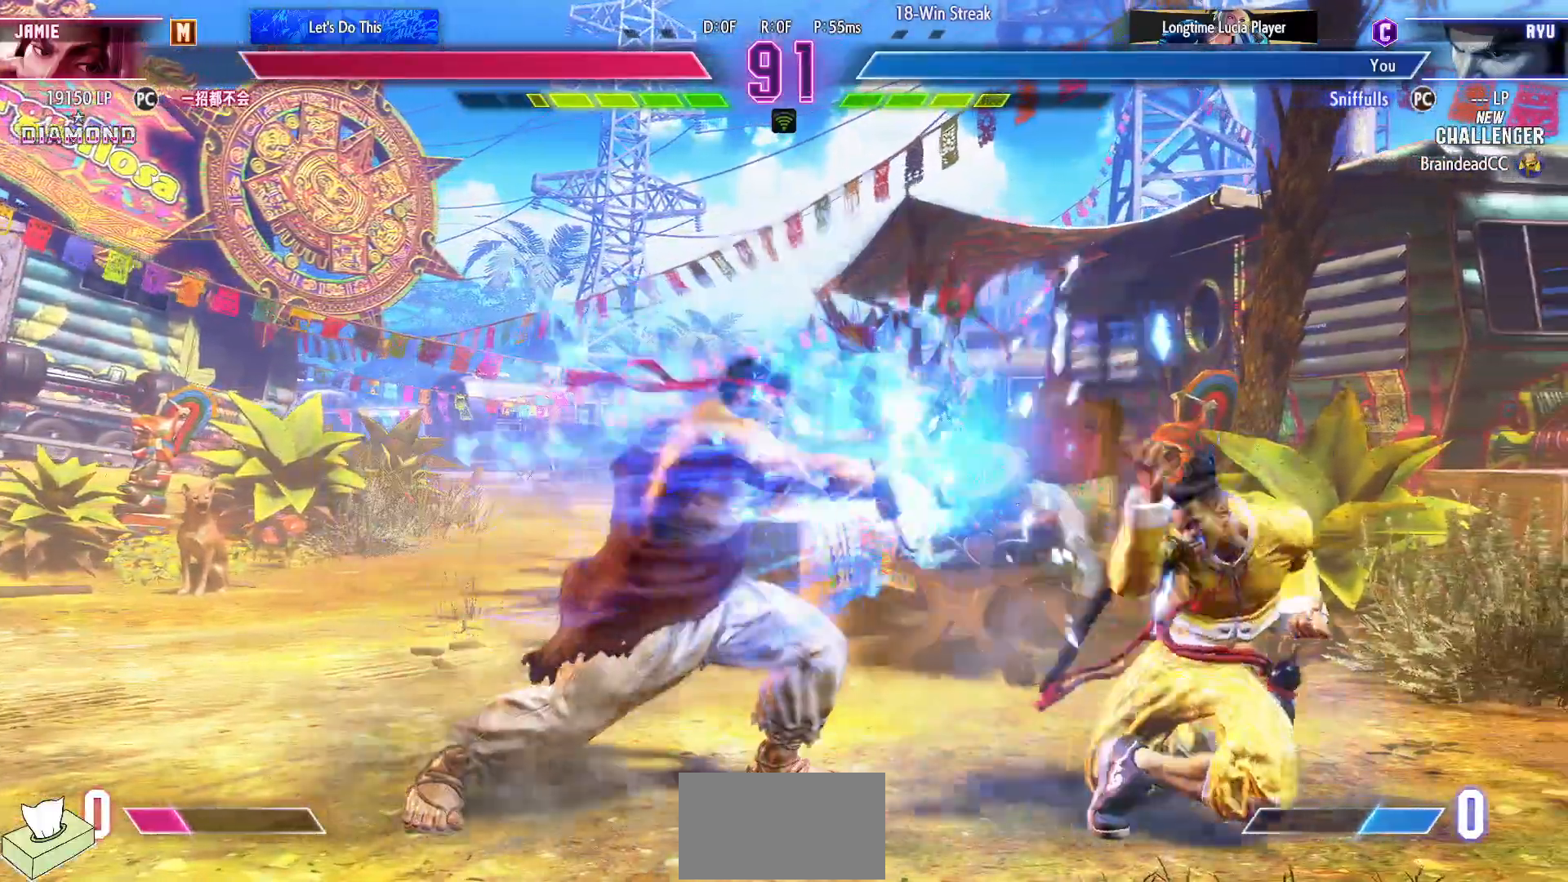
{"buttons": ["DPAD_LEFT"], "events": [[200, "DPAD_DOWN", "up"]]}
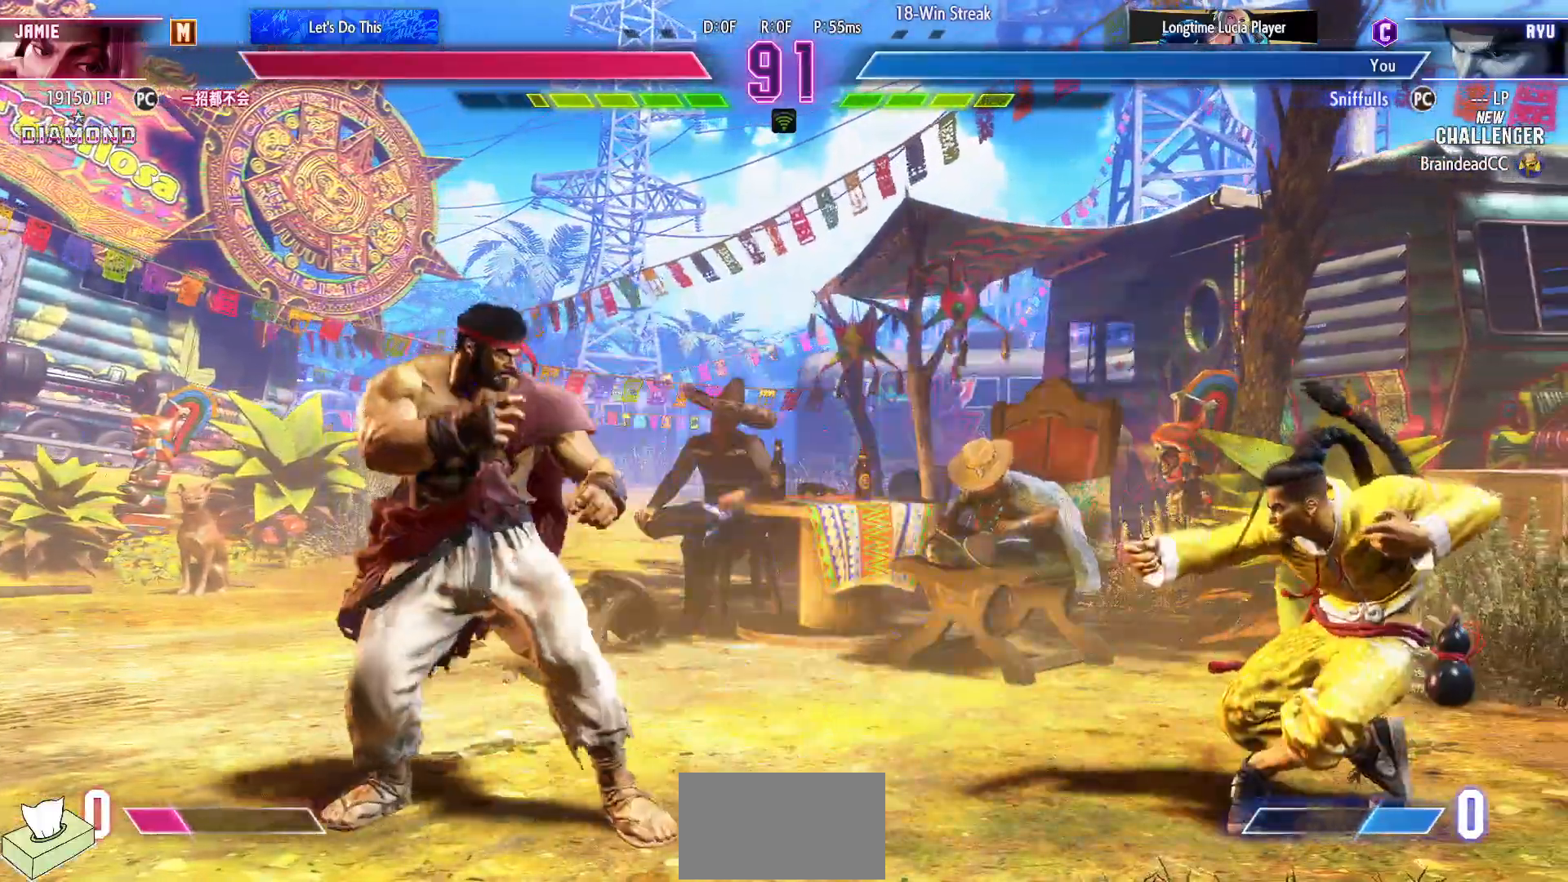
{"buttons": ["DPAD_LEFT"], "events": [[100, "DPAD_LEFT", "up"], [117, "DPAD_RIGHT", "down"], [433, "DPAD_LEFT", "down"], [433, "DPAD_RIGHT", "up"]]}
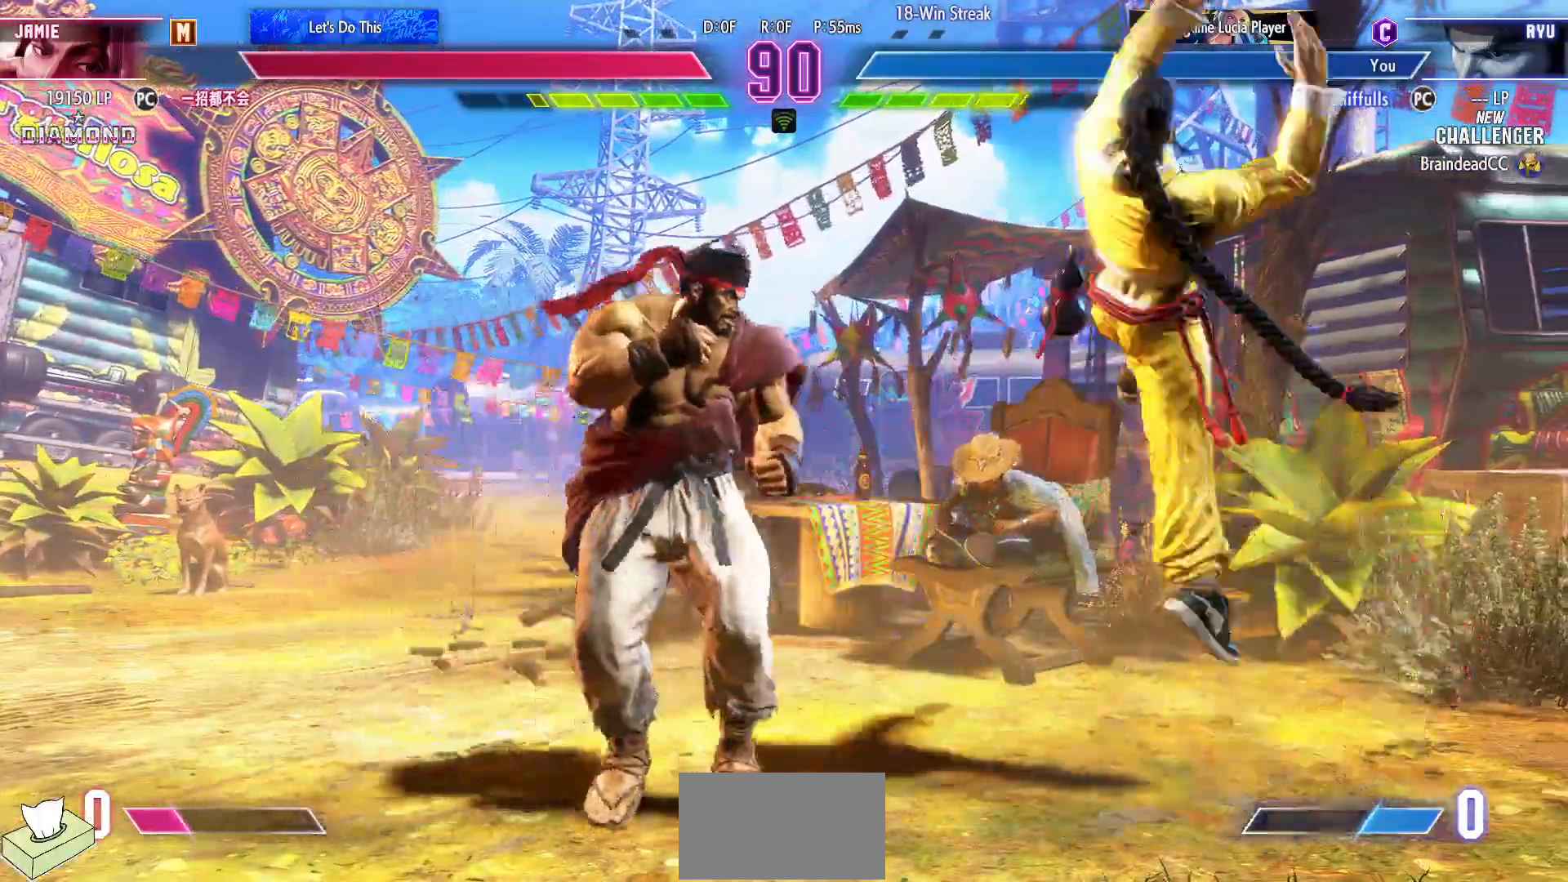
{"buttons": ["DPAD_LEFT"], "events": []}
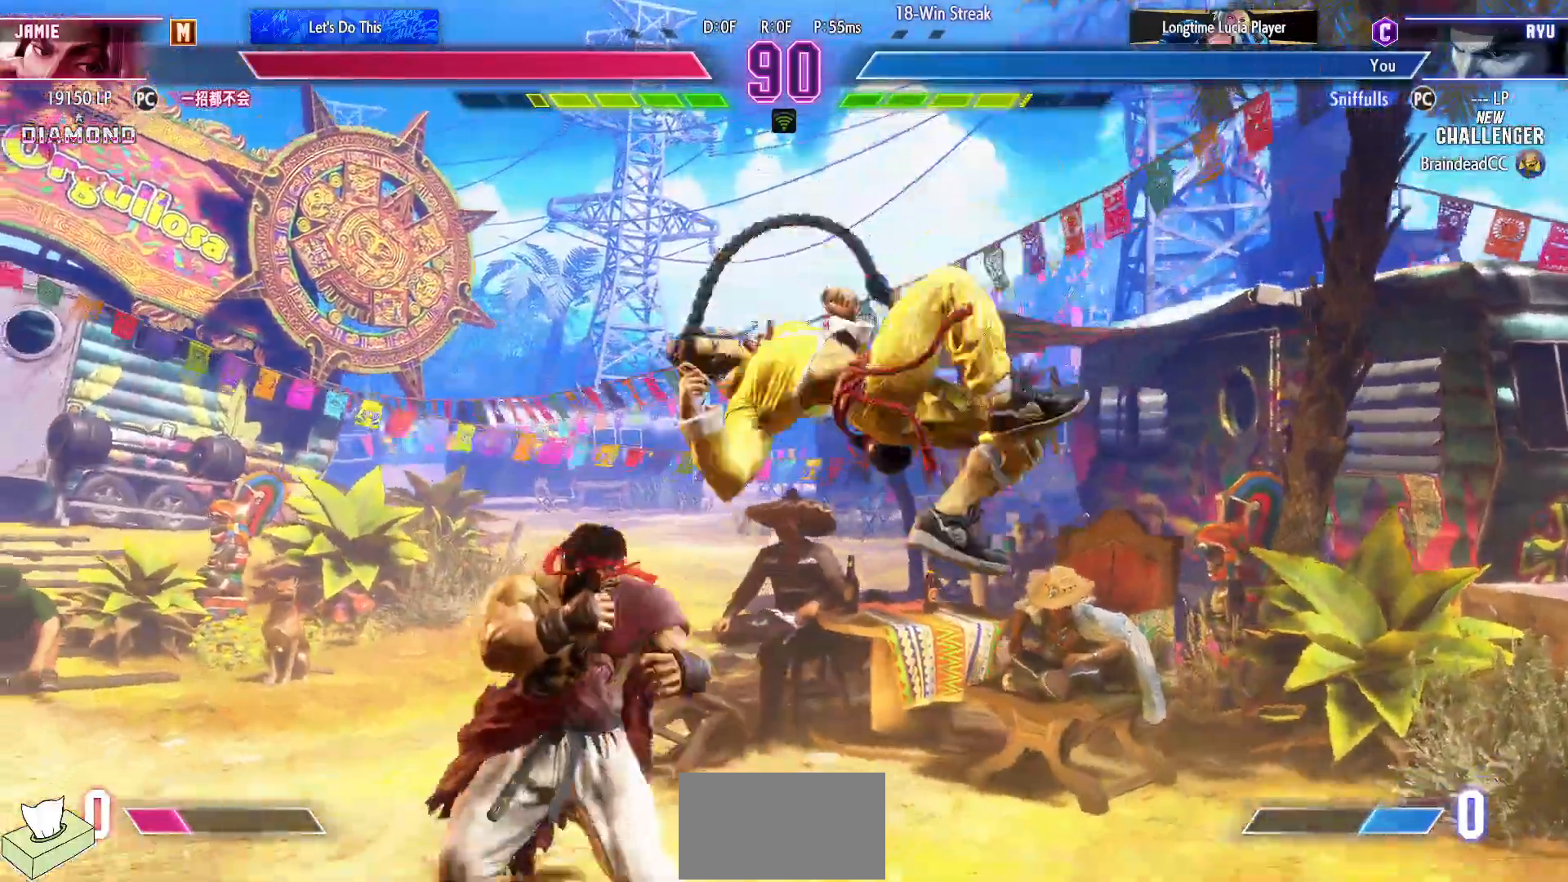
{"buttons": ["DPAD_LEFT"], "events": [[83, "SQUARE", "down"], [217, "SQUARE", "up"]]}
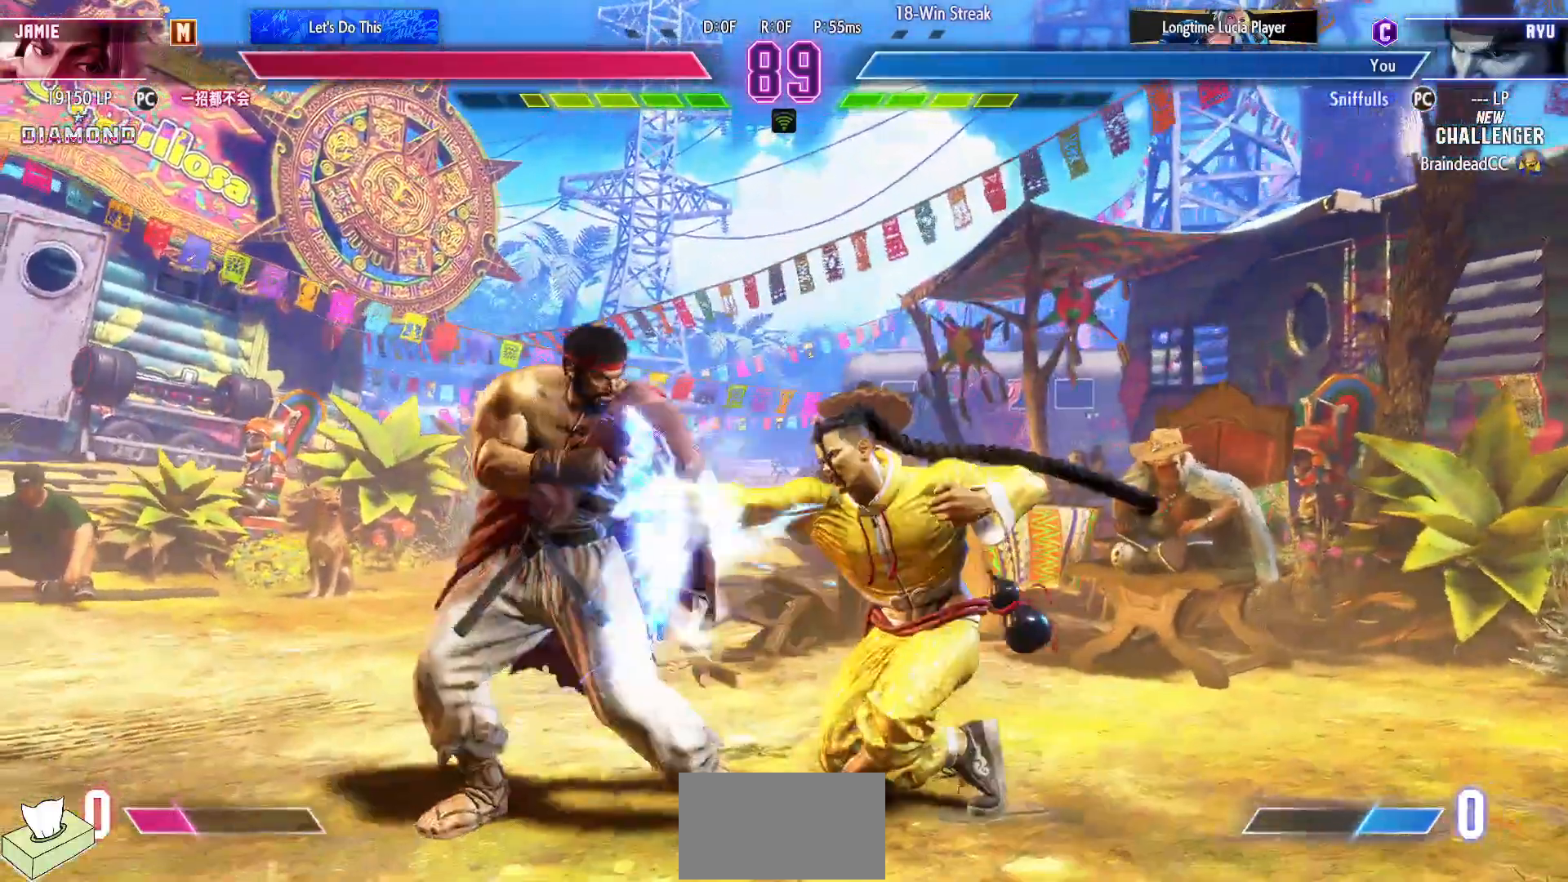
{"buttons": ["CIRCLE"], "events": [[450, "CIRCLE", "down"], [483, "DPAD_LEFT", "up"]]}
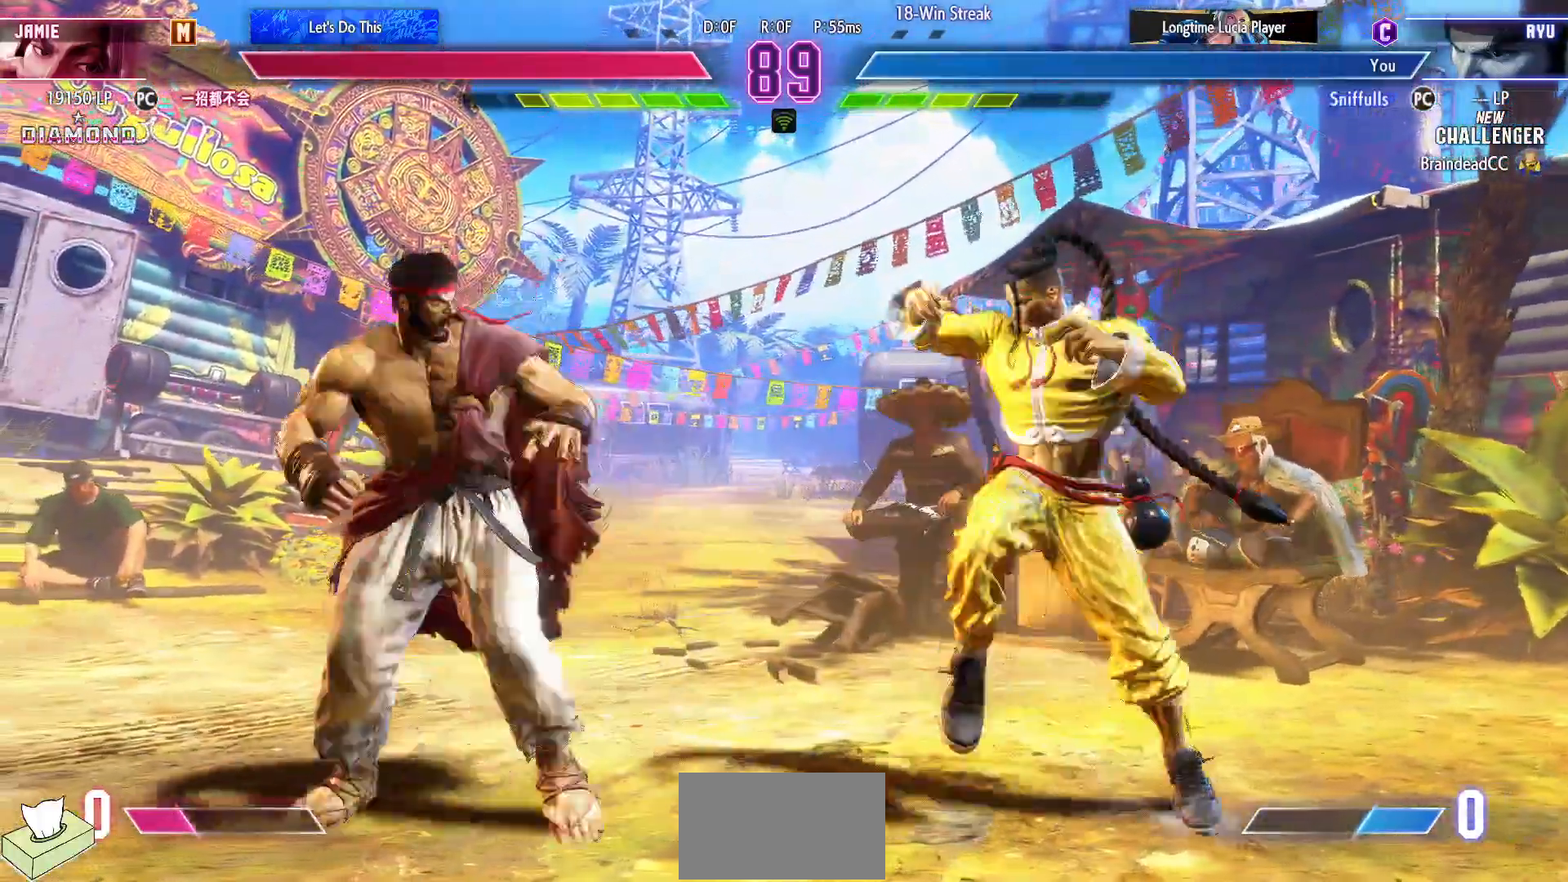
{"buttons": [], "events": [[67, "CIRCLE", "up"], [67, "DPAD_DOWN", "down"], [117, "DPAD_DOWN", "up"]]}
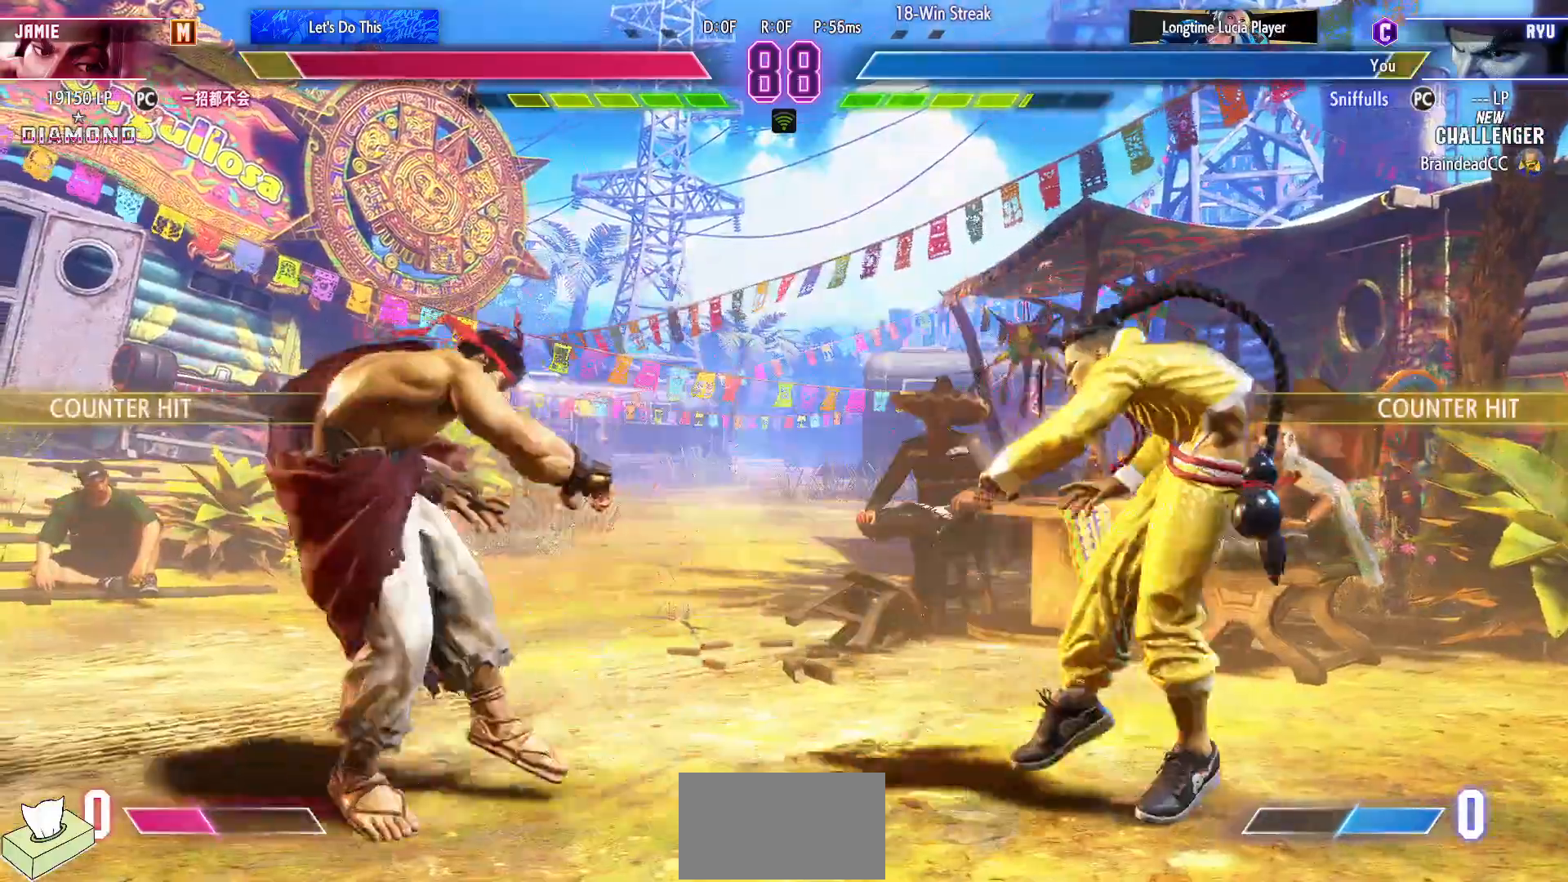
{"buttons": [], "events": [[133, "DPAD_DOWN", "down"], [183, "DPAD_RIGHT", "down"], [217, "DPAD_DOWN", "up"], [233, "R1", "down"], [267, "DPAD_RIGHT", "up"], [317, "R1", "up"]]}
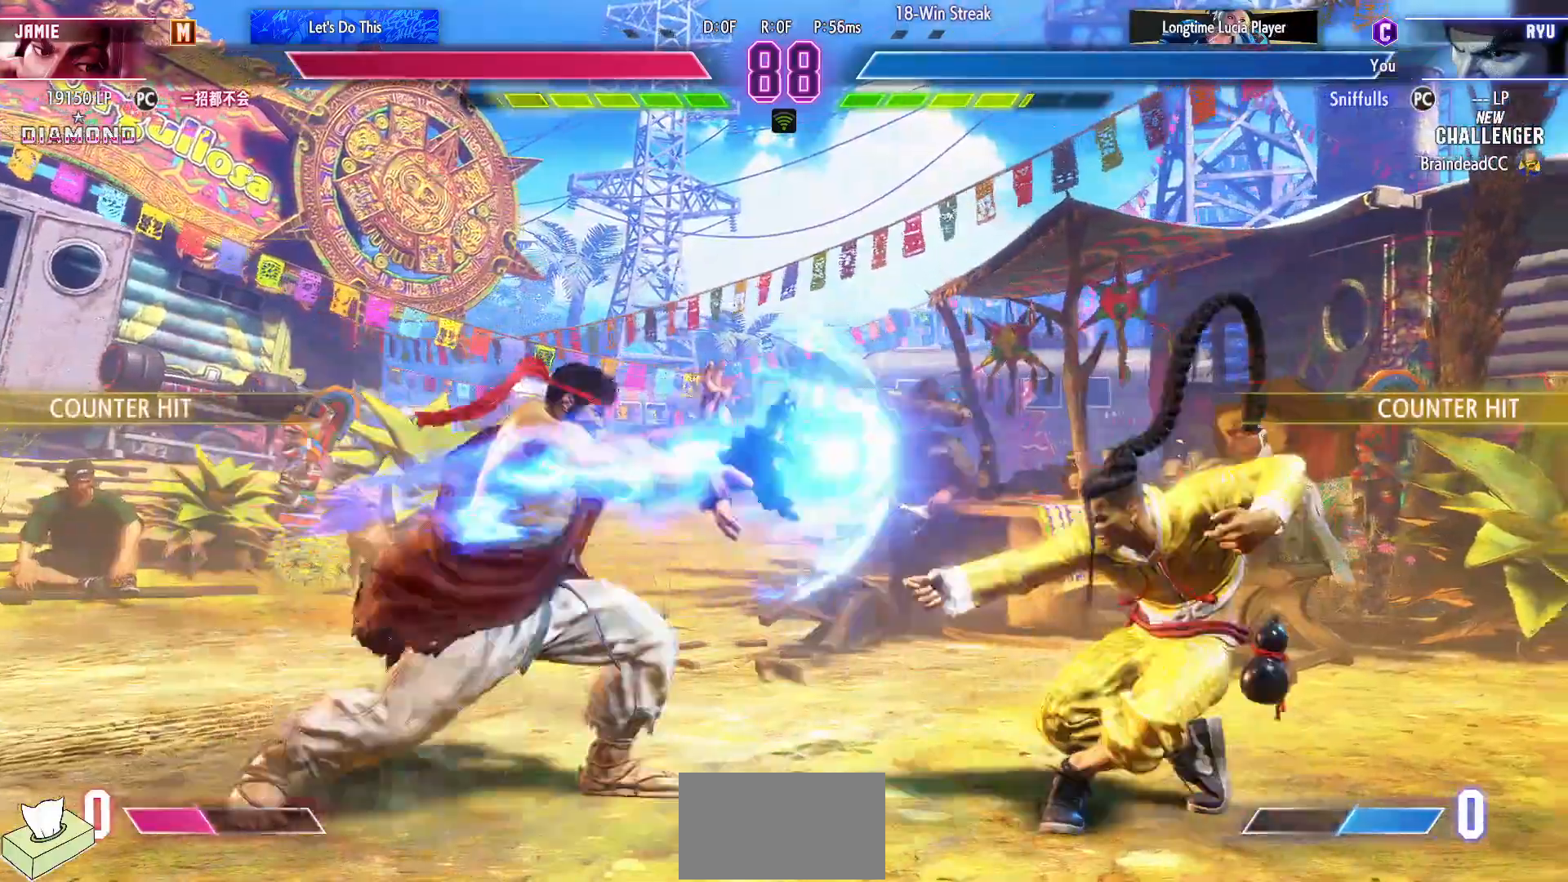
{"buttons": [], "events": [[333, "DPAD_DOWN", "down"], [400, "DPAD_RIGHT", "down"], [450, "DPAD_DOWN", "up"], [483, "DPAD_RIGHT", "up"]]}
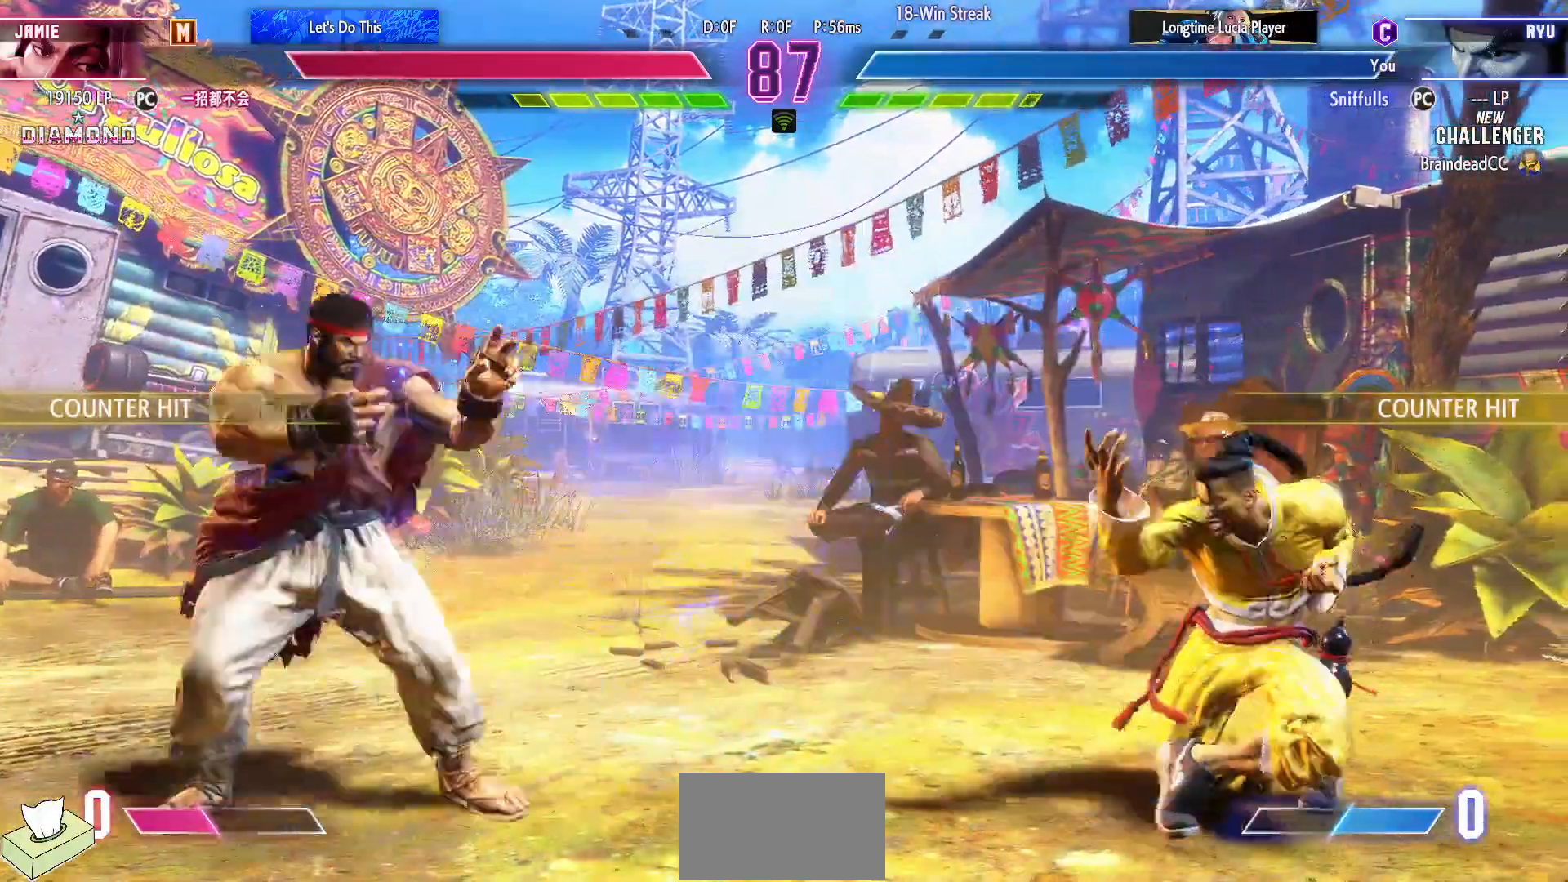
{"buttons": ["DPAD_LEFT"], "events": [[383, "DPAD_LEFT", "down"]]}
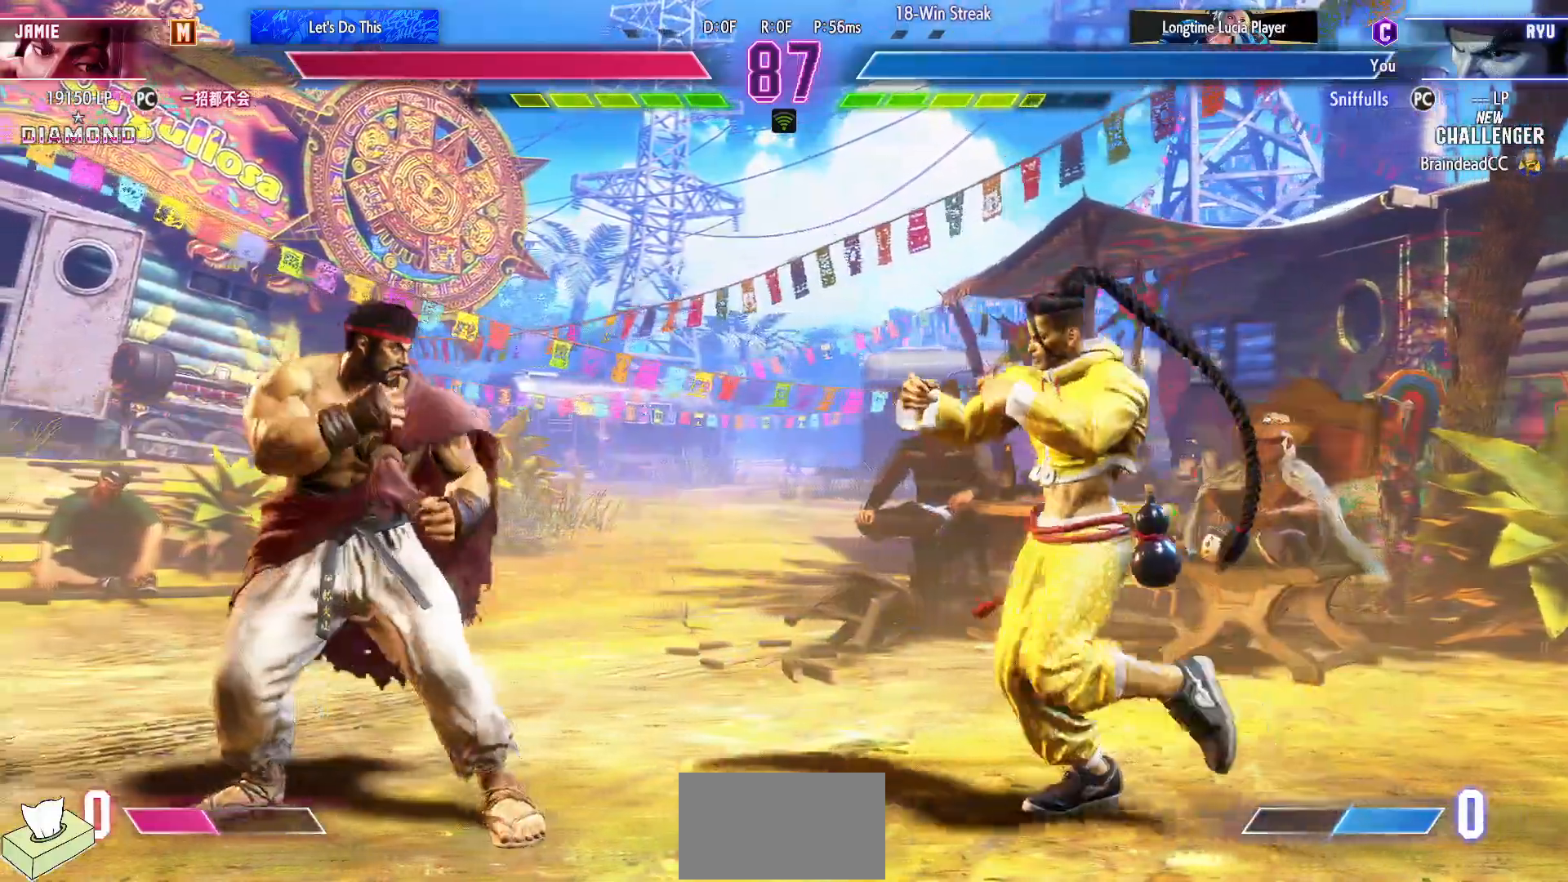
{"buttons": ["DPAD_RIGHT"], "events": [[467, "DPAD_LEFT", "up"], [500, "DPAD_RIGHT", "down"]]}
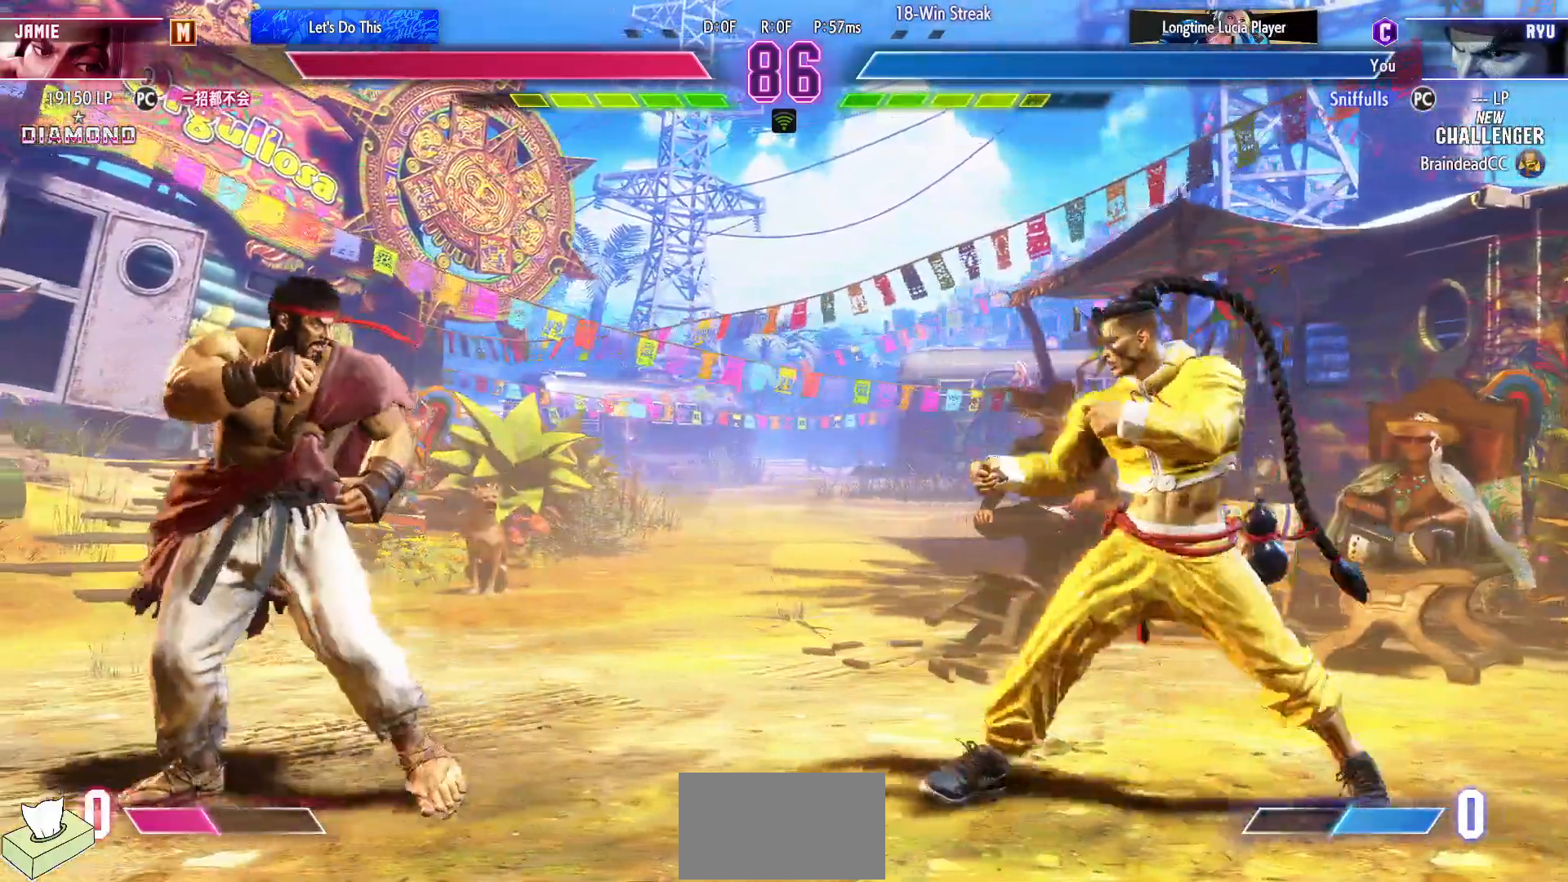
{"buttons": ["DPAD_DOWN", "DPAD_LEFT"], "events": [[167, "DPAD_RIGHT", "up"], [183, "DPAD_DOWN", "down"], [200, "DPAD_LEFT", "down"]]}
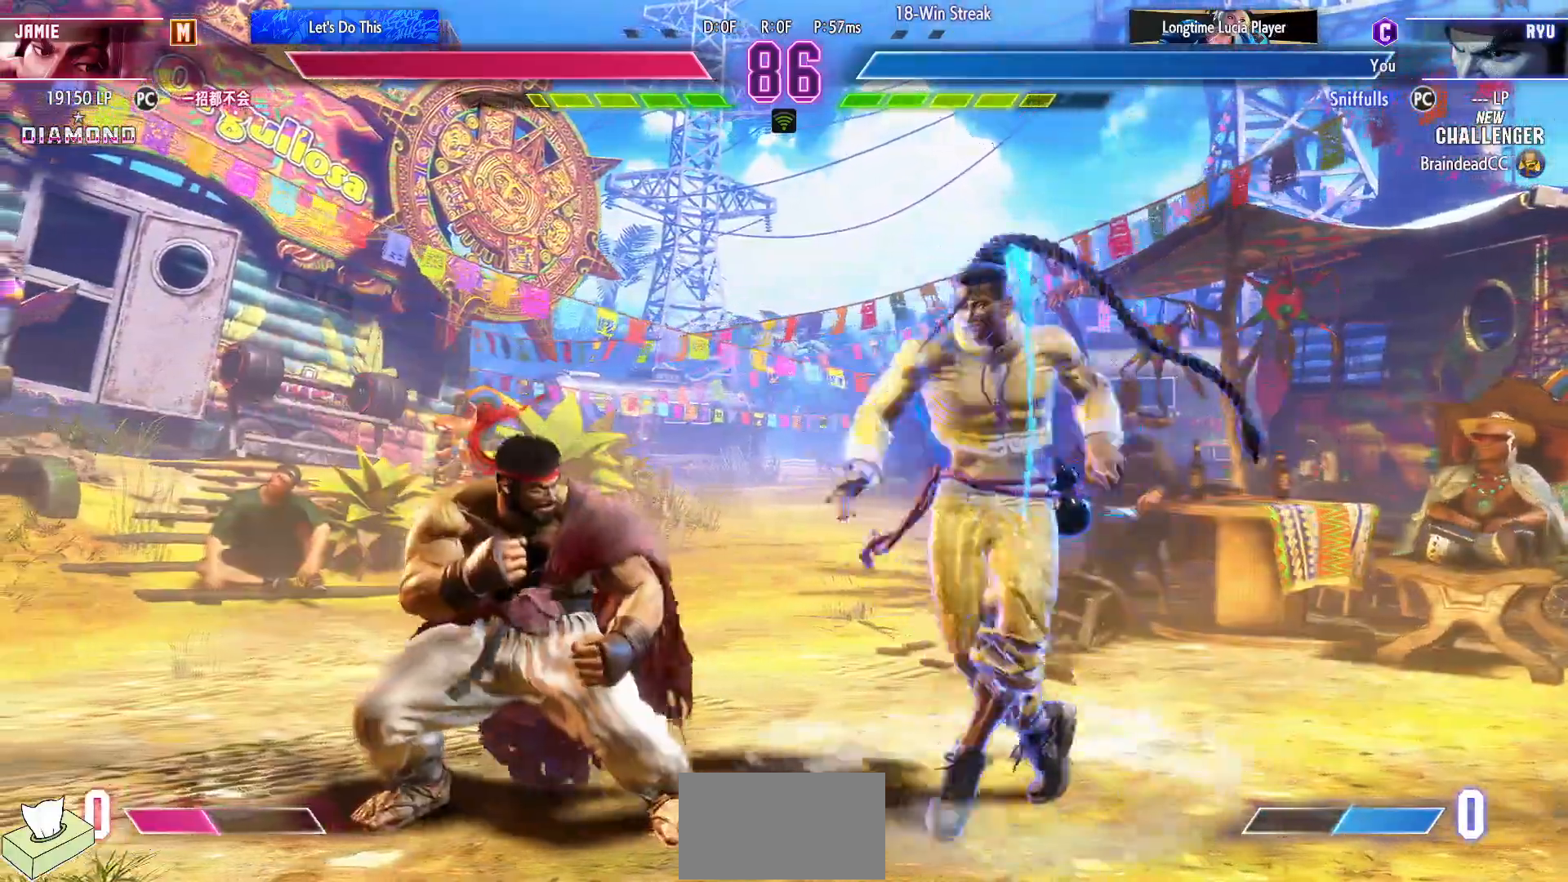
{"buttons": [], "events": [[50, "CIRCLE", "down"], [183, "CIRCLE", "up"], [200, "DPAD_DOWN", "up"], [200, "DPAD_LEFT", "up"], [267, "CIRCLE", "down"], [283, "TRIANGLE", "down"], [350, "CIRCLE", "up"], [350, "TRIANGLE", "up"]]}
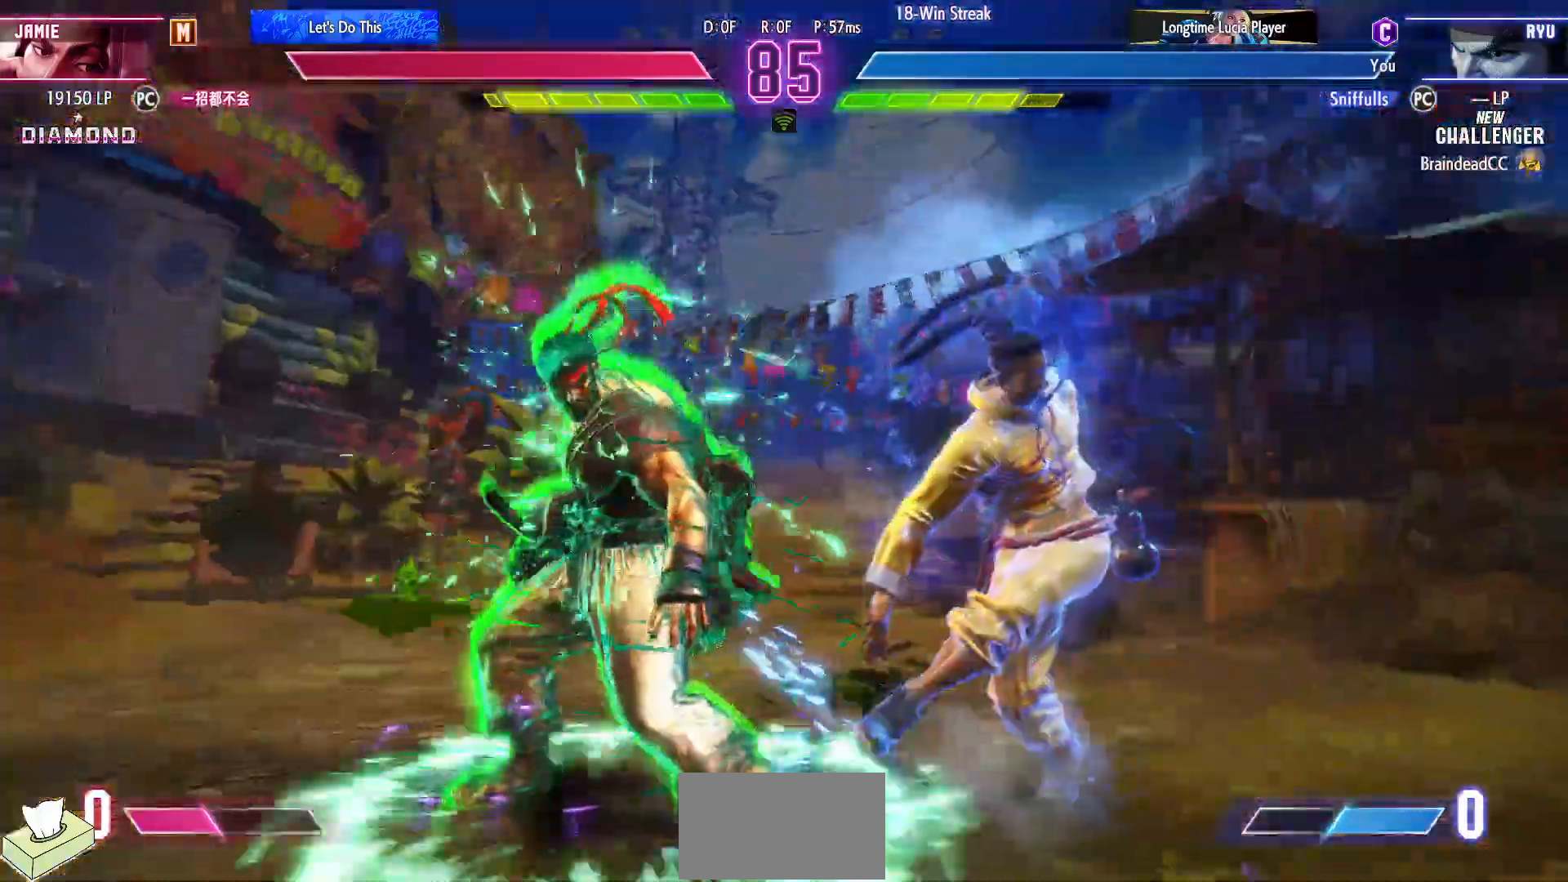
{"buttons": [], "events": [[183, "DPAD_DOWN", "down"], [200, "DPAD_LEFT", "down"], [283, "SQUARE", "down"], [383, "SQUARE", "up"], [483, "DPAD_LEFT", "up"], [500, "DPAD_DOWN", "up"]]}
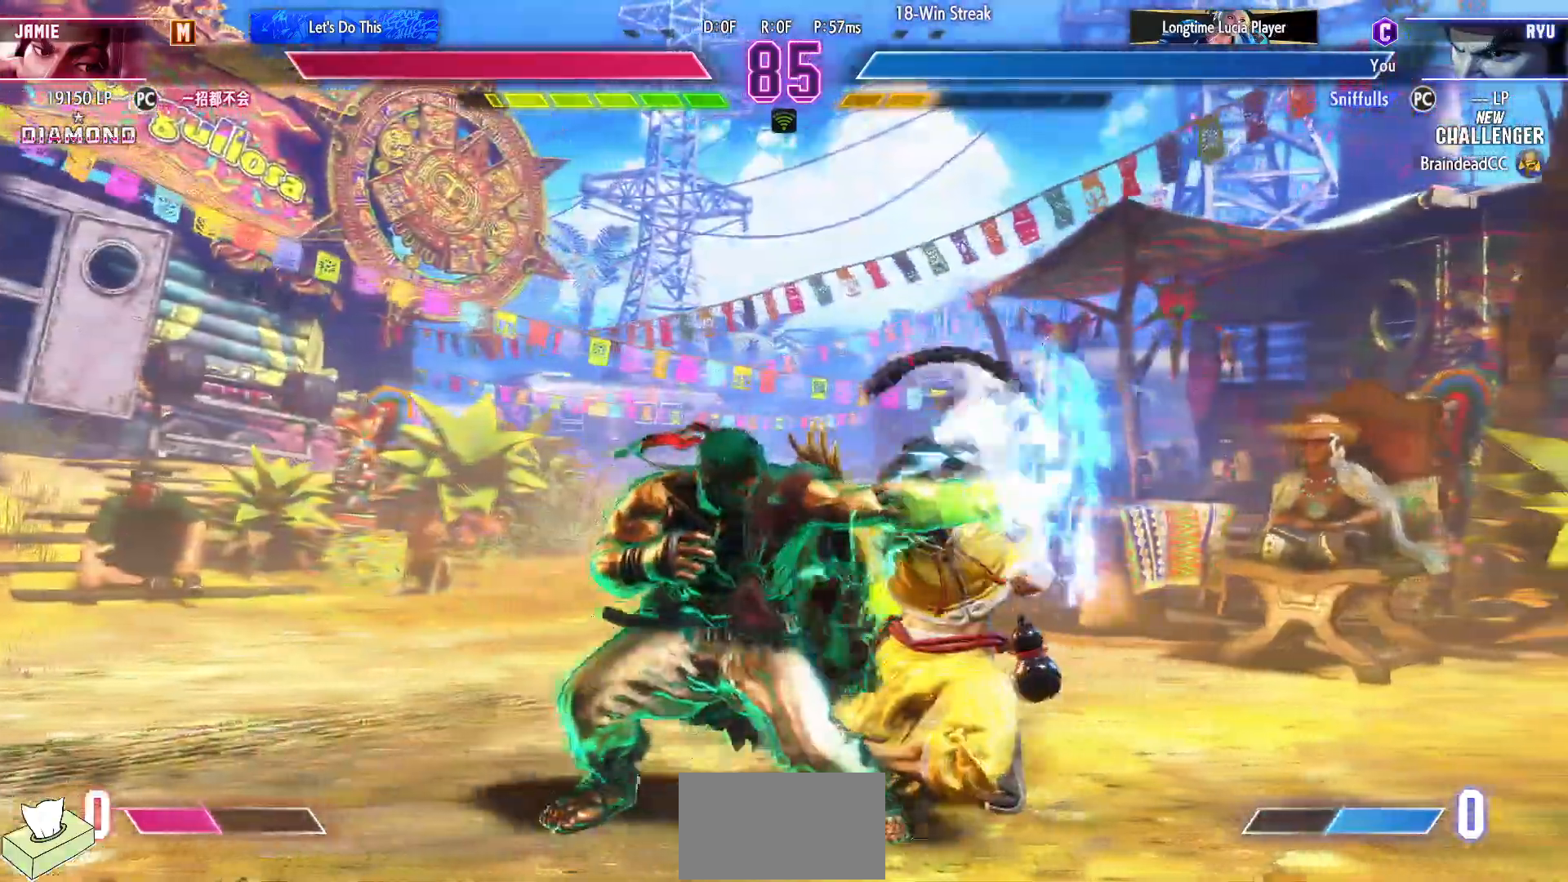
{"buttons": ["DPAD_DOWN", "DPAD_LEFT"], "events": [[17, "DPAD_RIGHT", "down"], [200, "CROSS", "down"], [200, "SQUARE", "down"], [283, "SQUARE", "up"], [300, "CROSS", "up"], [317, "DPAD_RIGHT", "up"], [367, "DPAD_DOWN", "down"], [367, "DPAD_LEFT", "down"]]}
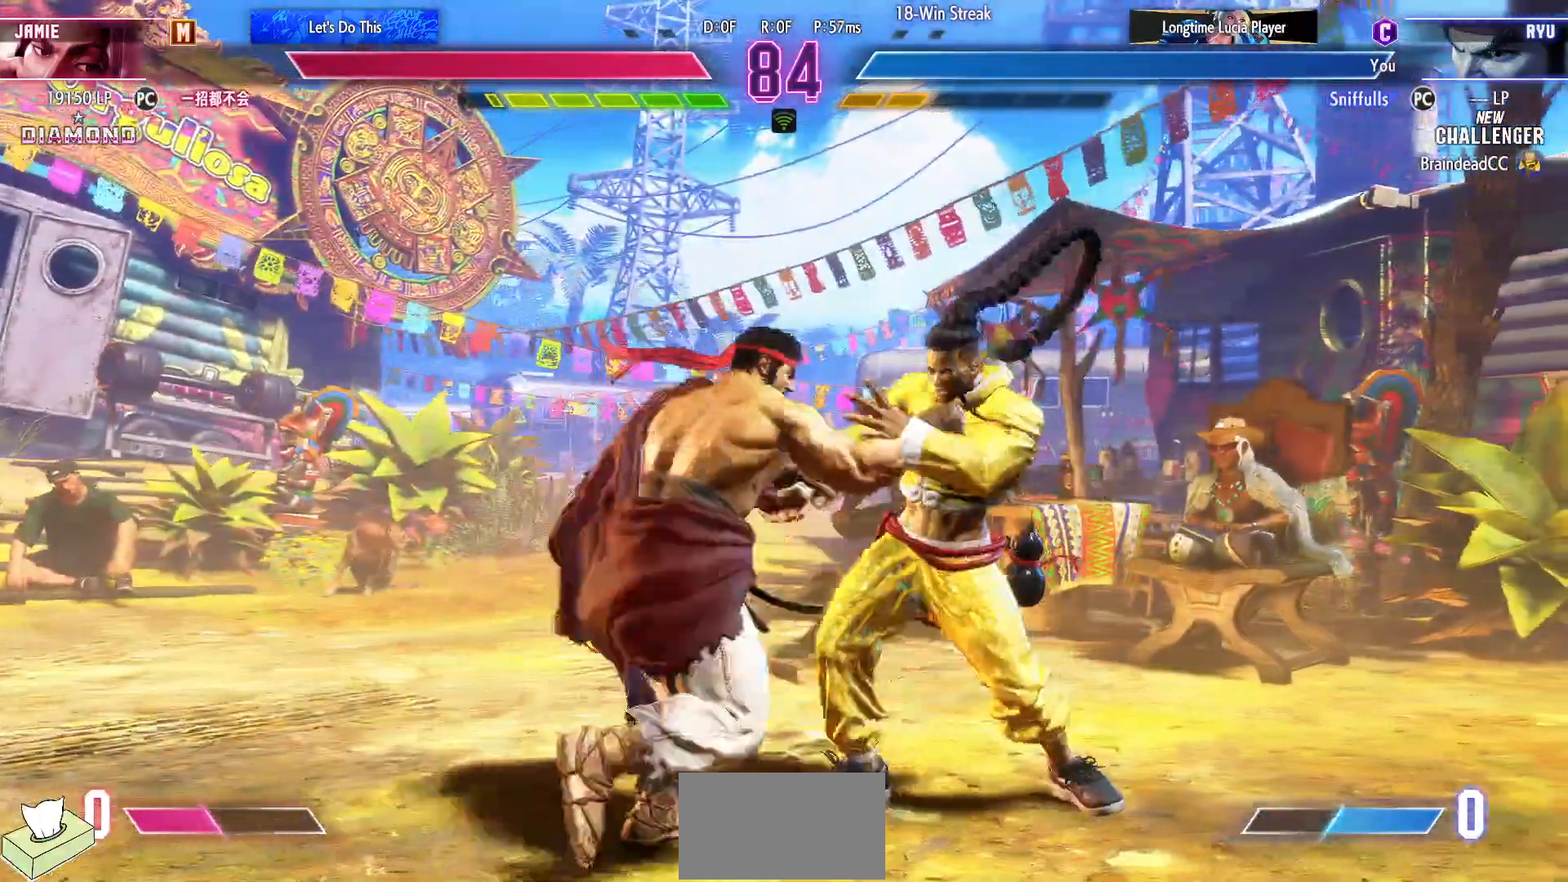
{"buttons": ["DPAD_DOWN", "DPAD_LEFT"], "events": []}
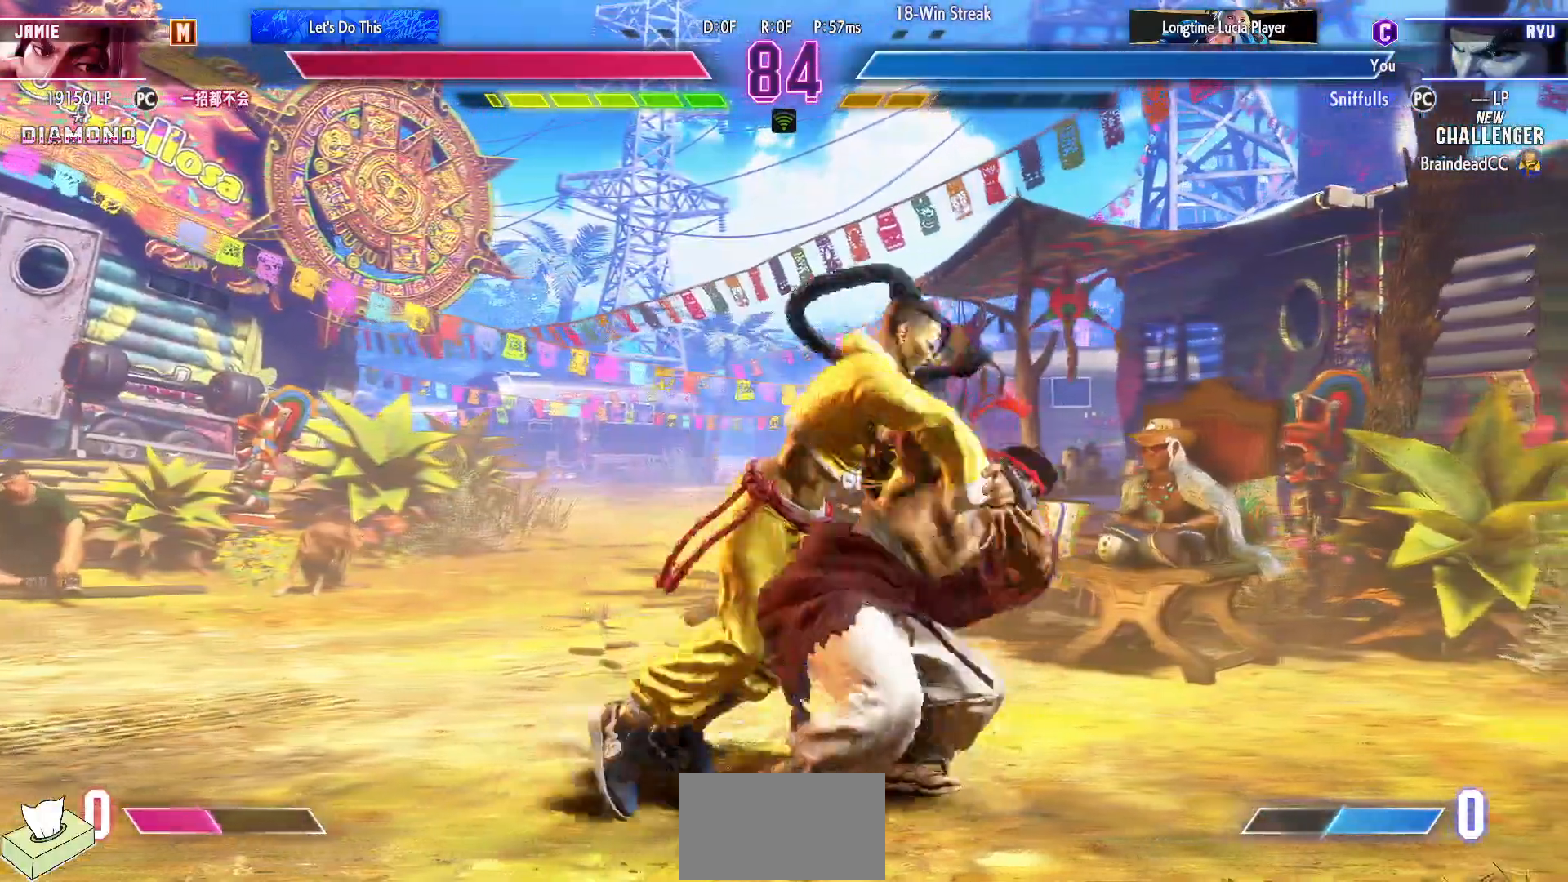
{"buttons": ["DPAD_DOWN", "DPAD_LEFT"], "events": []}
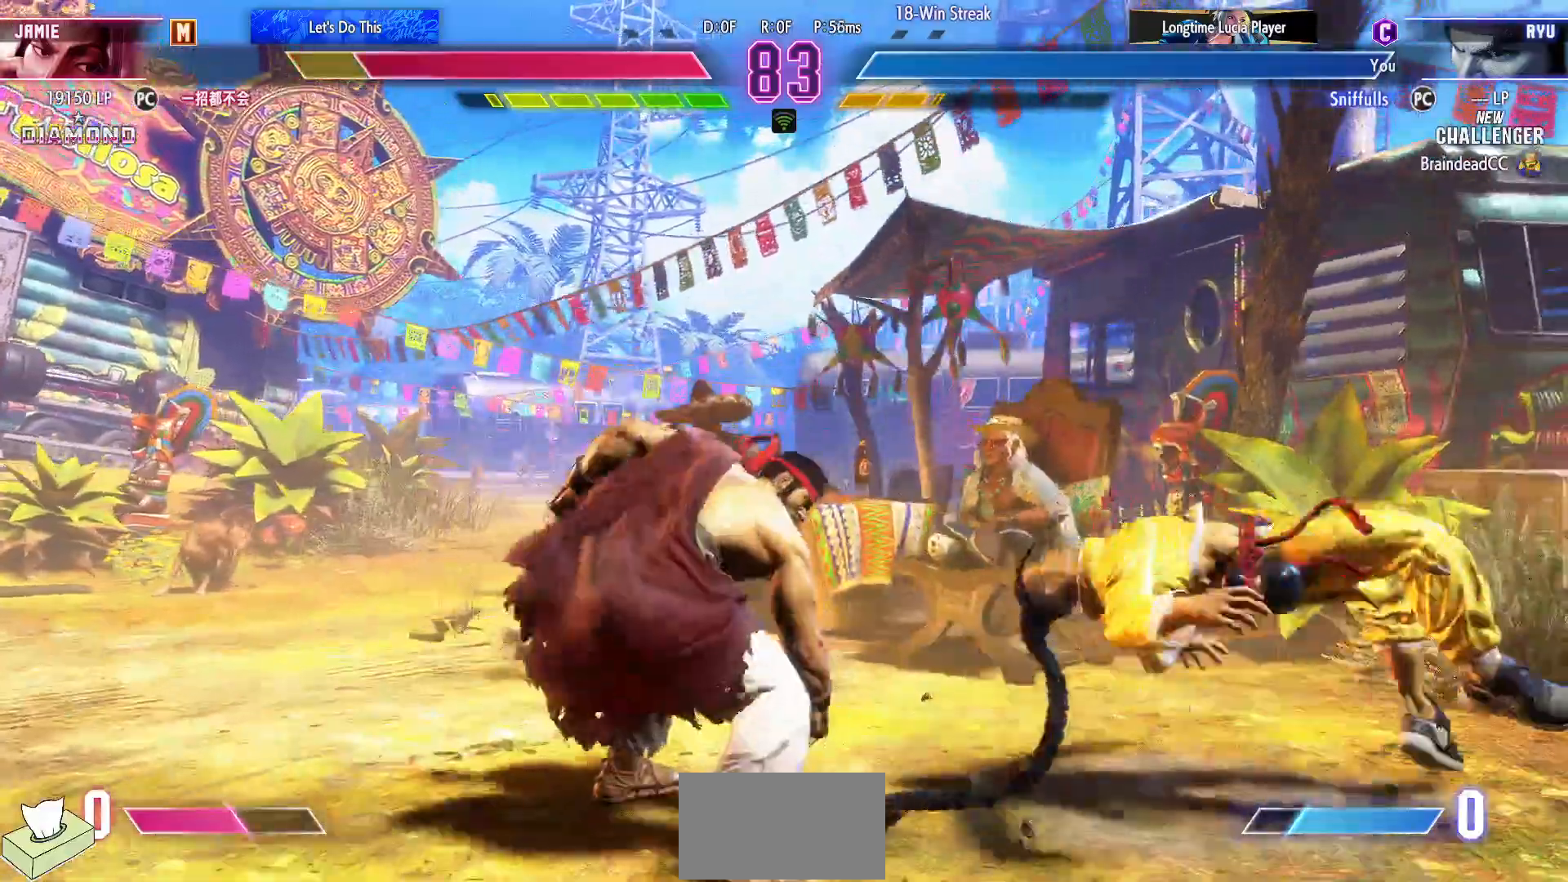
{"buttons": ["DPAD_RIGHT"], "events": [[50, "DPAD_LEFT", "up"], [67, "DPAD_DOWN", "up"], [83, "DPAD_RIGHT", "down"]]}
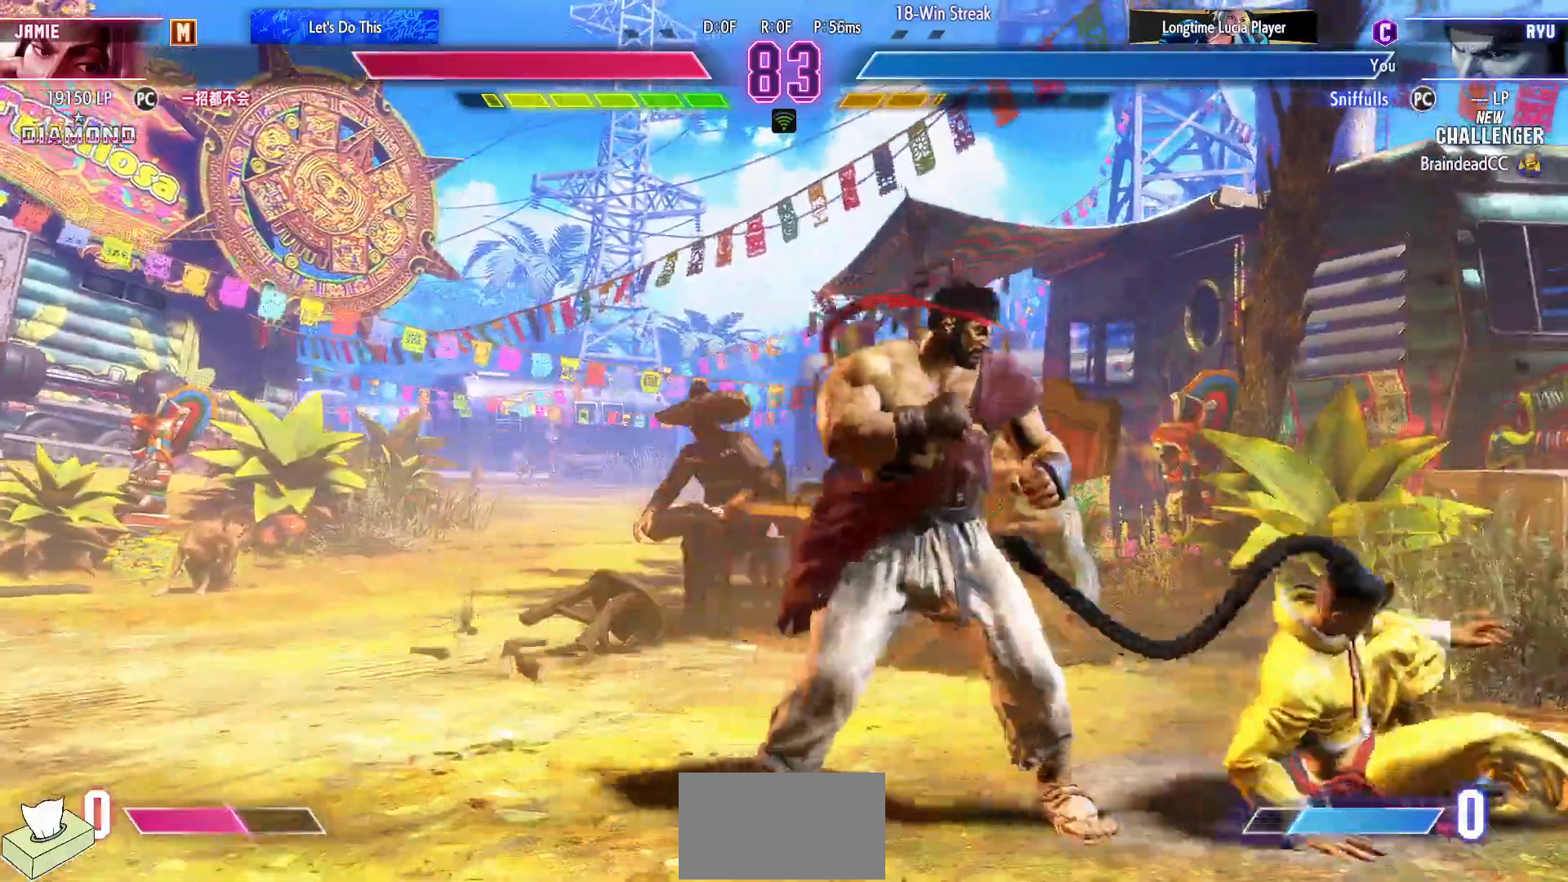
{"buttons": ["DPAD_DOWN", "DPAD_LEFT"], "events": [[167, "CROSS", "down"], [167, "SQUARE", "down"], [250, "DPAD_RIGHT", "up"], [283, "CROSS", "up"], [283, "DPAD_DOWN", "down"], [283, "SQUARE", "up"], [317, "DPAD_LEFT", "down"]]}
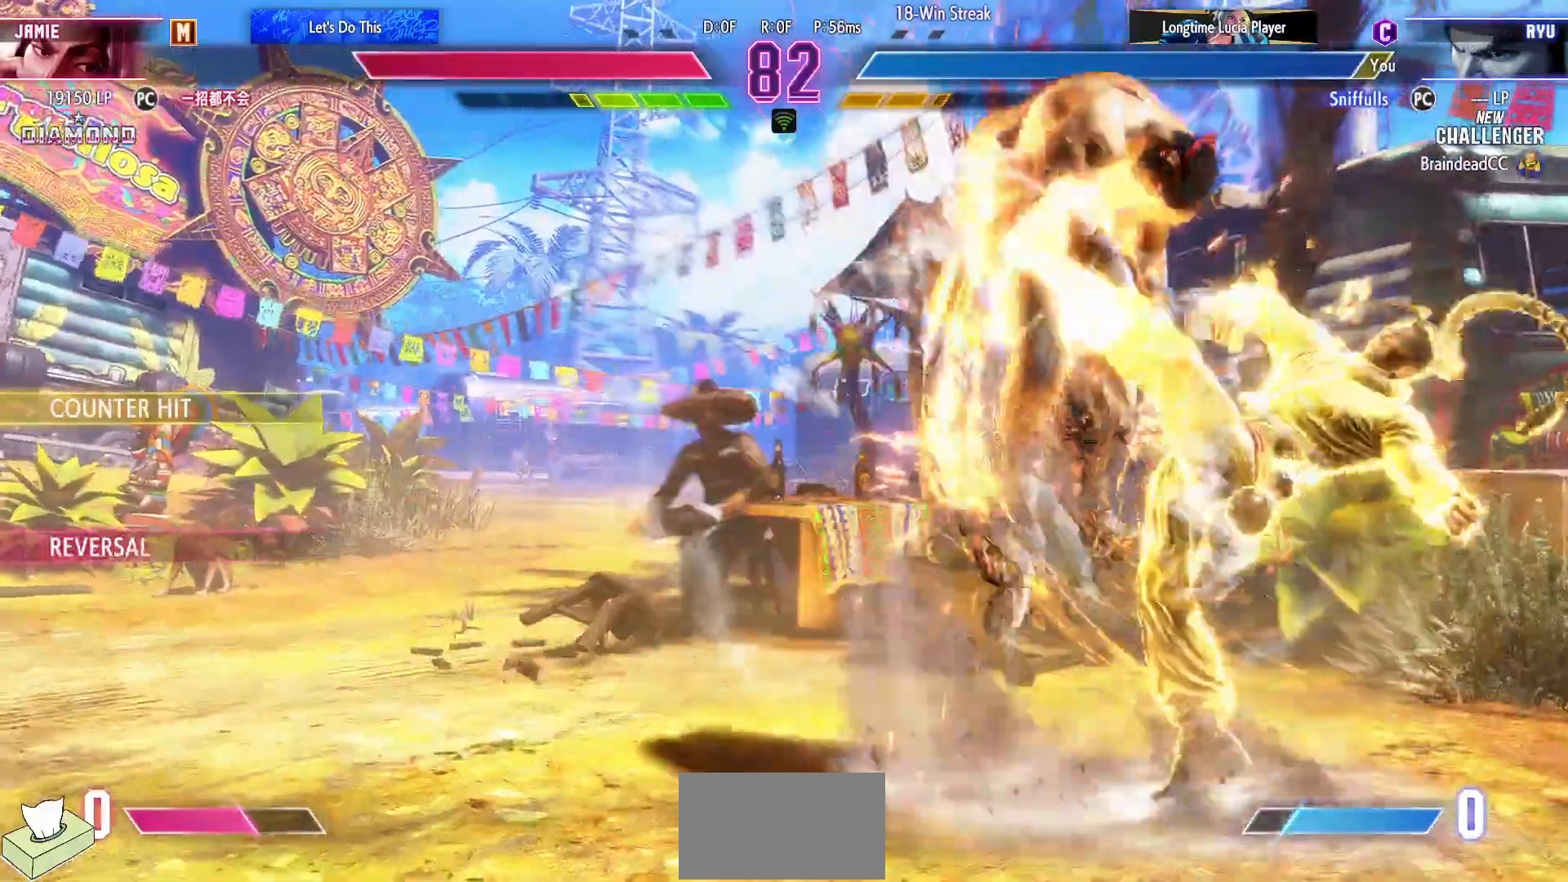
{"buttons": ["DPAD_DOWN", "DPAD_LEFT"], "events": []}
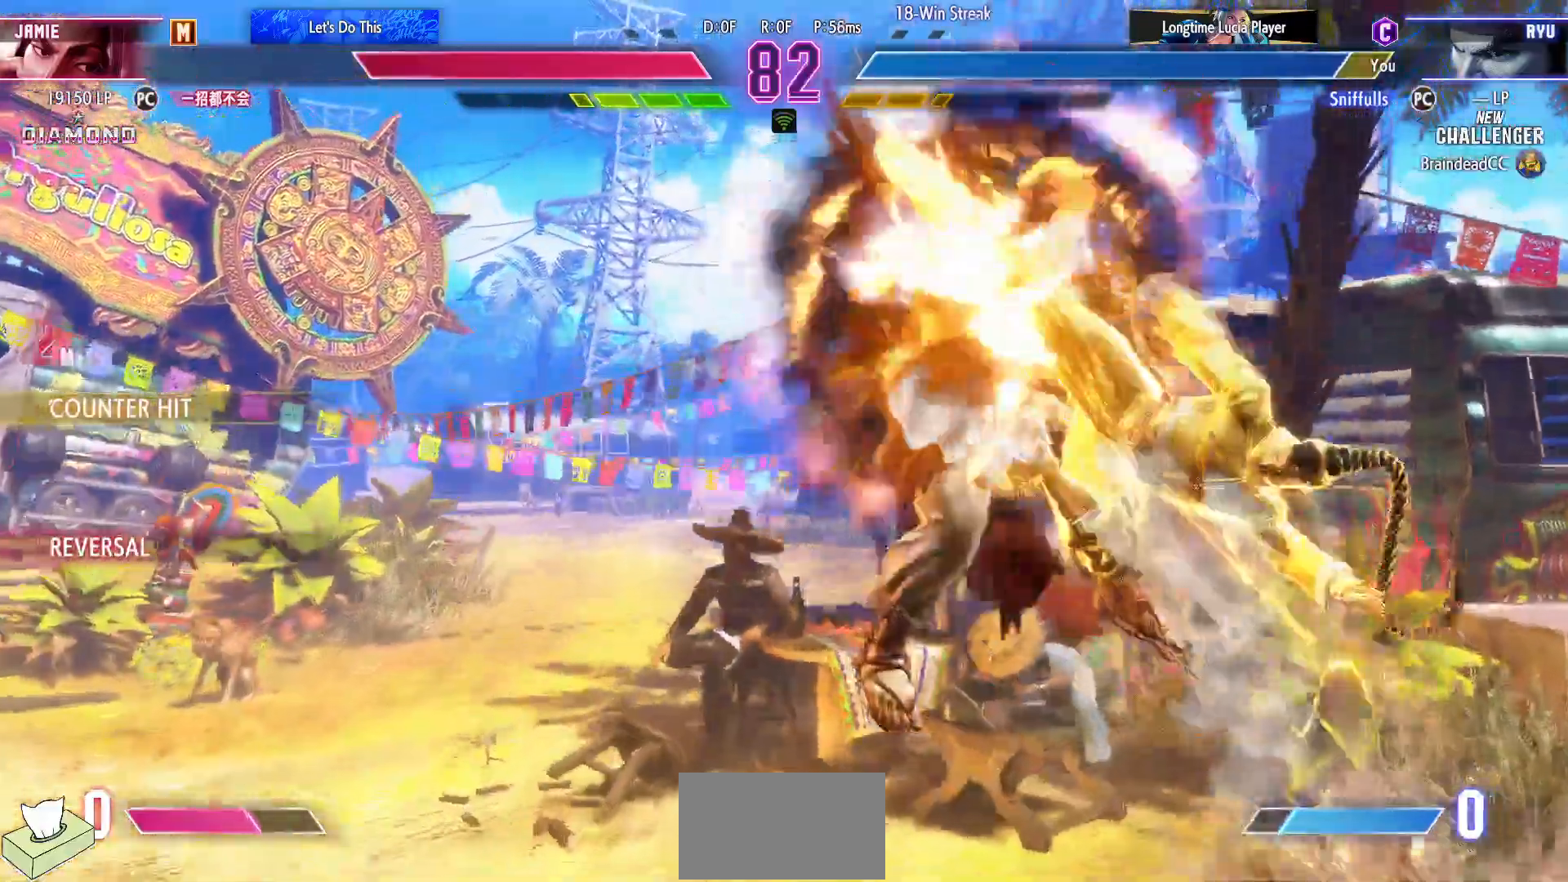
{"buttons": ["DPAD_DOWN", "DPAD_LEFT"], "events": []}
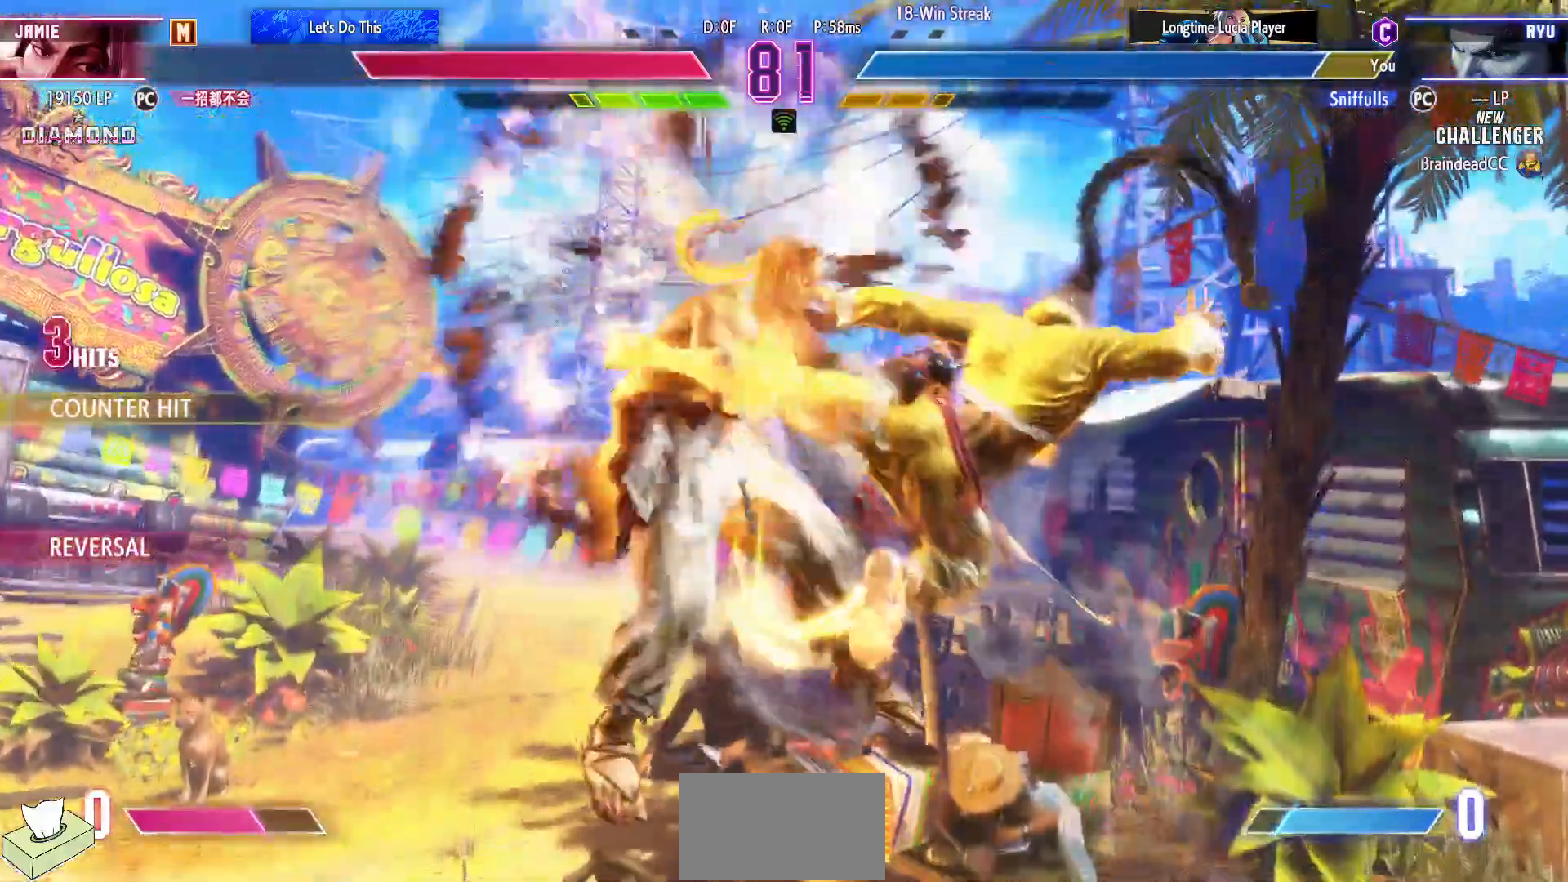
{"buttons": ["DPAD_DOWN", "DPAD_LEFT"], "events": []}
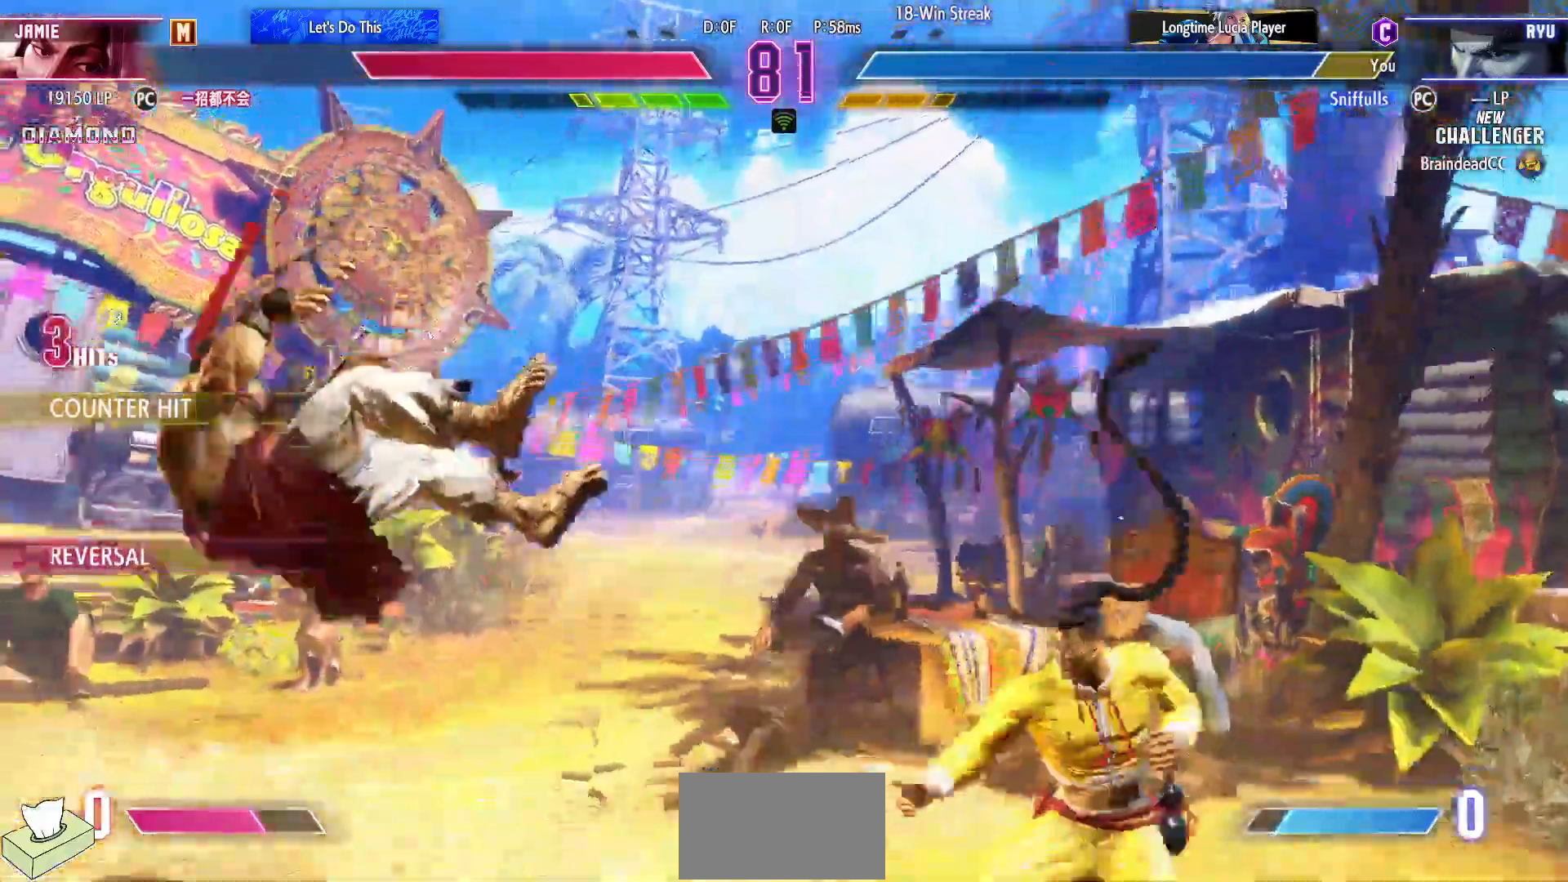
{"buttons": ["DPAD_DOWN", "DPAD_LEFT"], "events": [[17, "R1", "down"], [17, "SQUARE", "down"], [17, "TRIANGLE", "down"], [183, "TRIANGLE", "up"], [200, "R1", "up"], [200, "SQUARE", "up"]]}
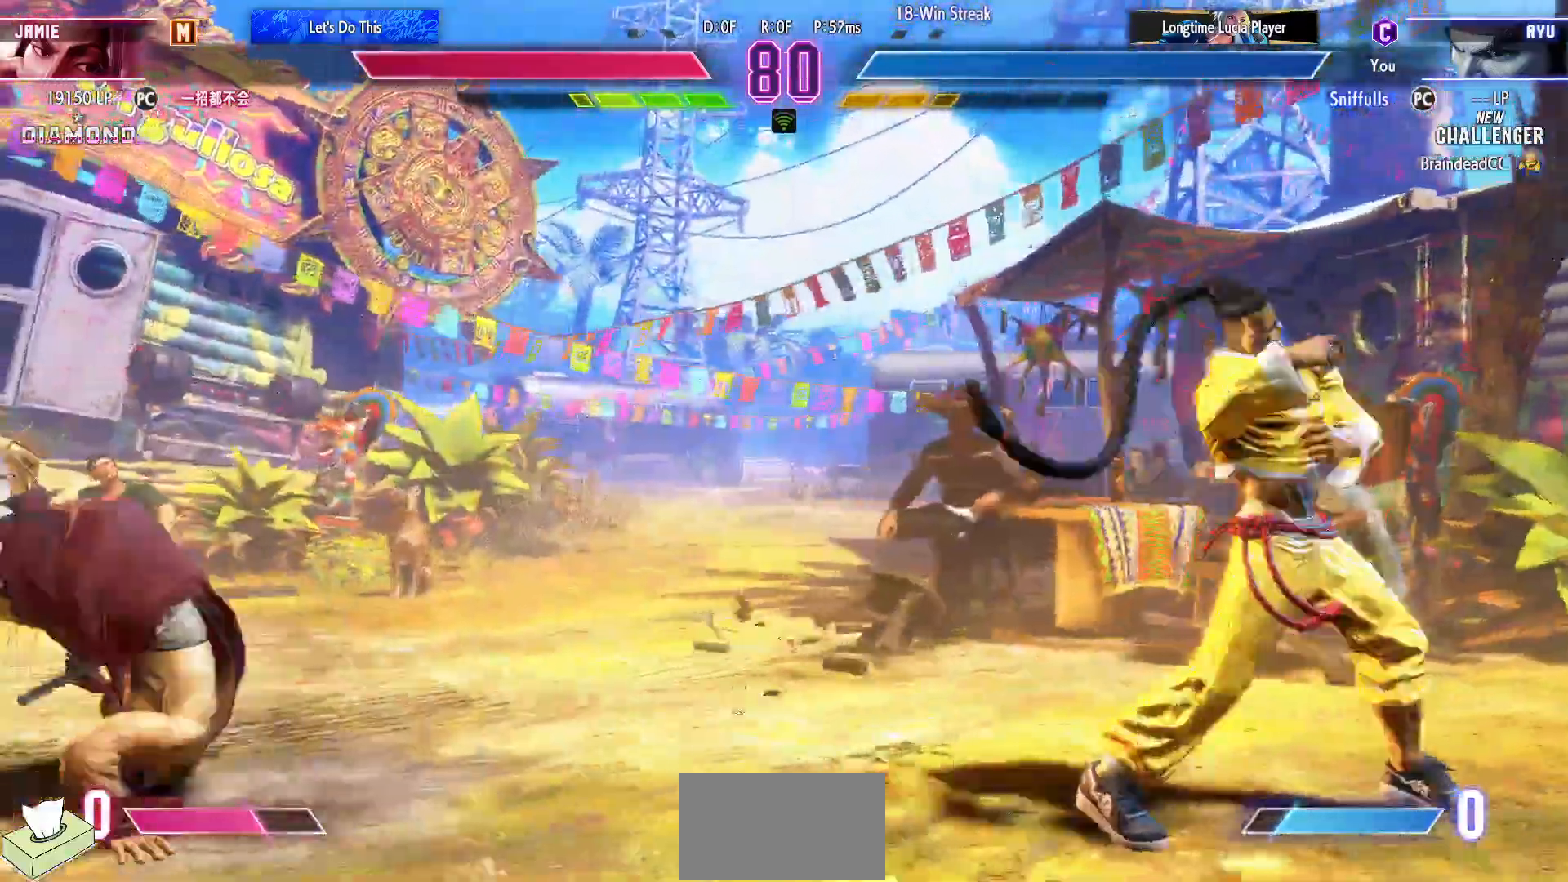
{"buttons": ["DPAD_RIGHT"], "events": [[33, "DPAD_DOWN", "up"], [33, "DPAD_LEFT", "up"], [133, "DPAD_RIGHT", "down"]]}
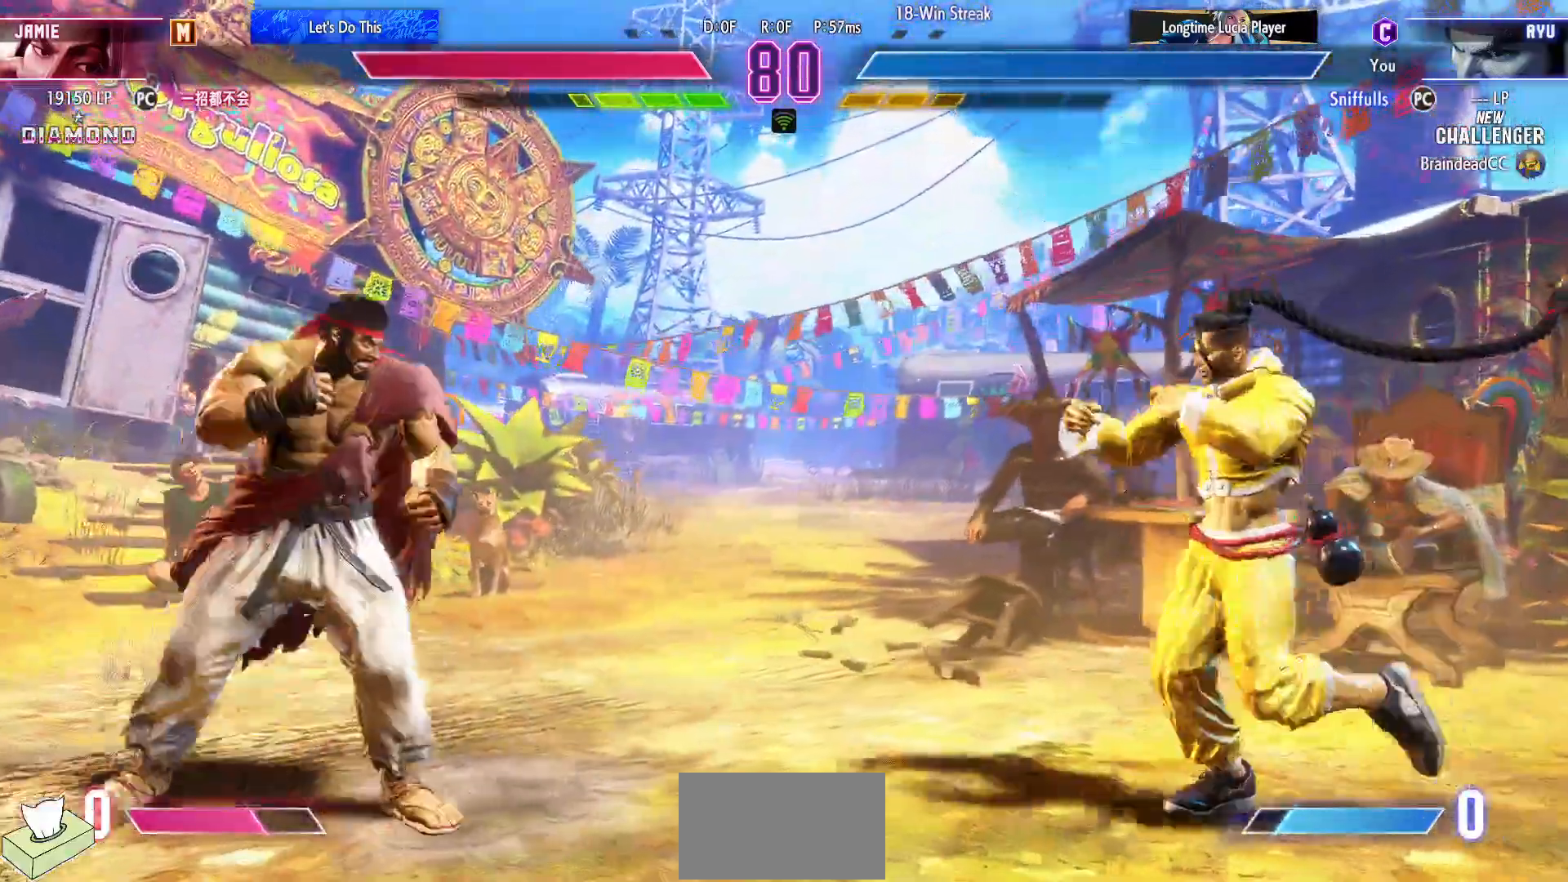
{"buttons": ["DPAD_DOWN"], "events": [[33, "DPAD_LEFT", "down"], [33, "DPAD_RIGHT", "up"], [433, "DPAD_LEFT", "up"], [450, "DPAD_RIGHT", "down"], [467, "DPAD_DOWN", "down"], [500, "DPAD_RIGHT", "up"]]}